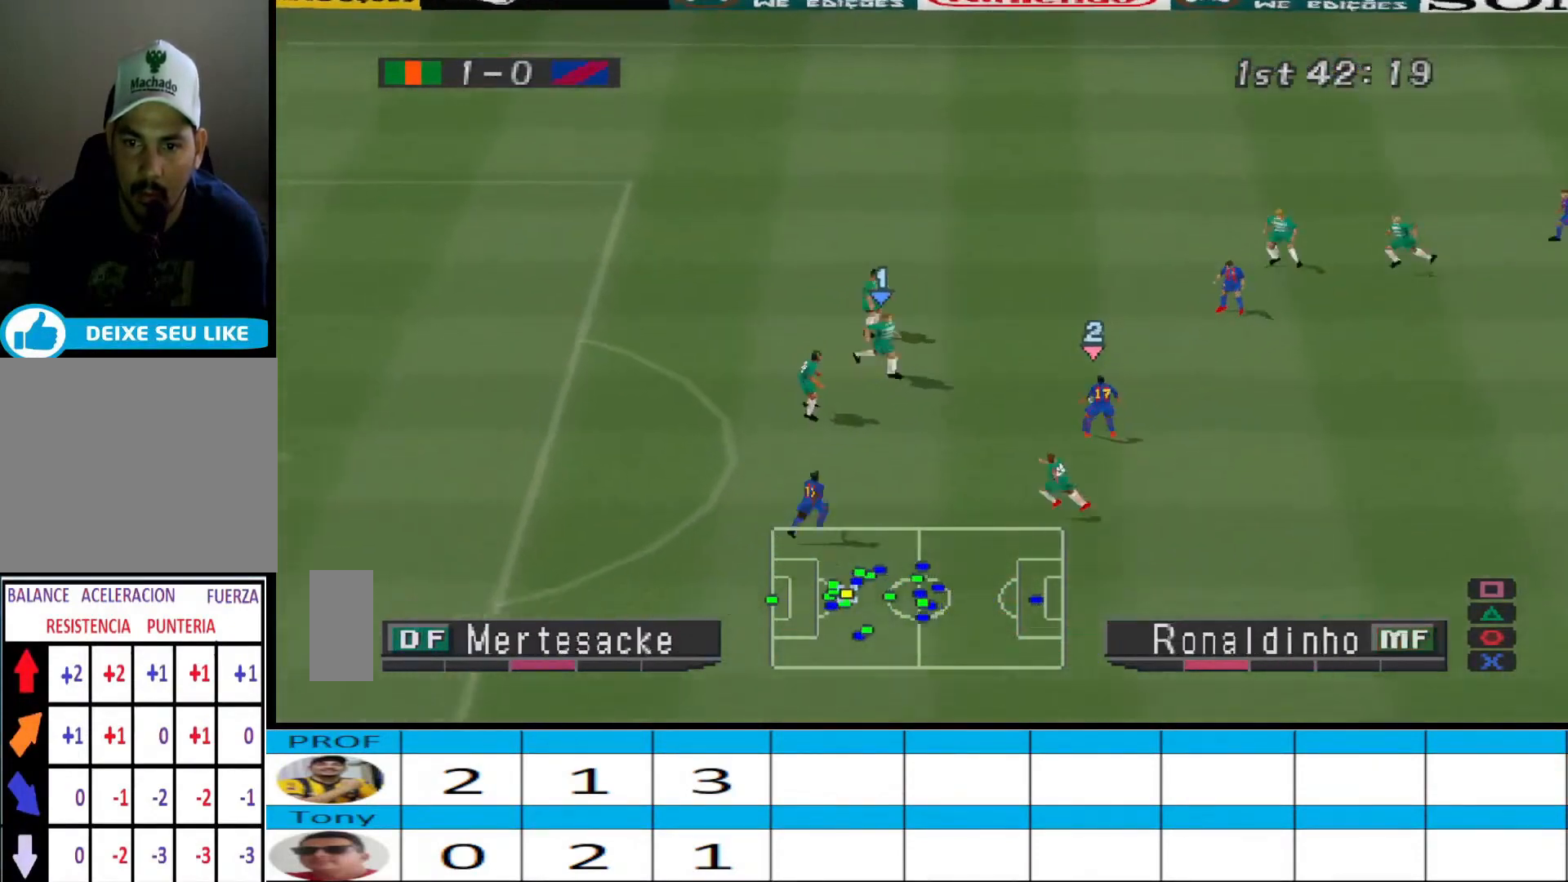
Gameplay with a controller (PlayStation layout); each line is a JSON object with the inputs held at the frame after it. "events" lists button and stick changes between this image and that frame as [ms after this image, input, new state], when the widget could be followed in between. Not read: left_stick right_stick.
{"buttons": ["CROSS", "SQUARE", "R1"], "events": [[300, "DPAD_DOWN", "up"]]}
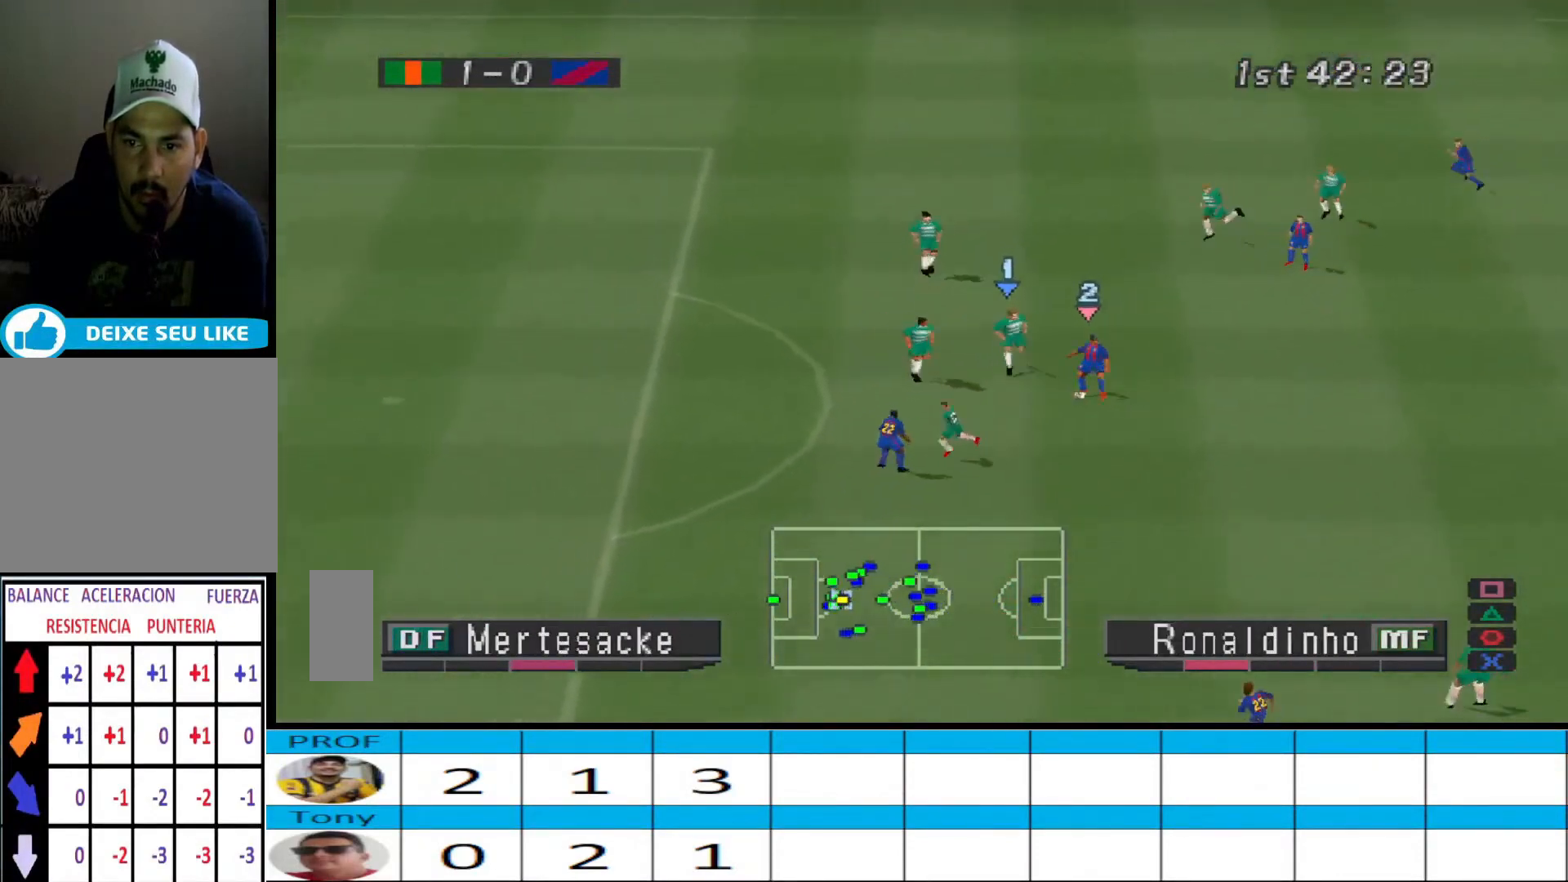
{"buttons": ["CROSS", "SQUARE", "R1"], "events": [[67, "L1", "down"], [233, "L1", "up"]]}
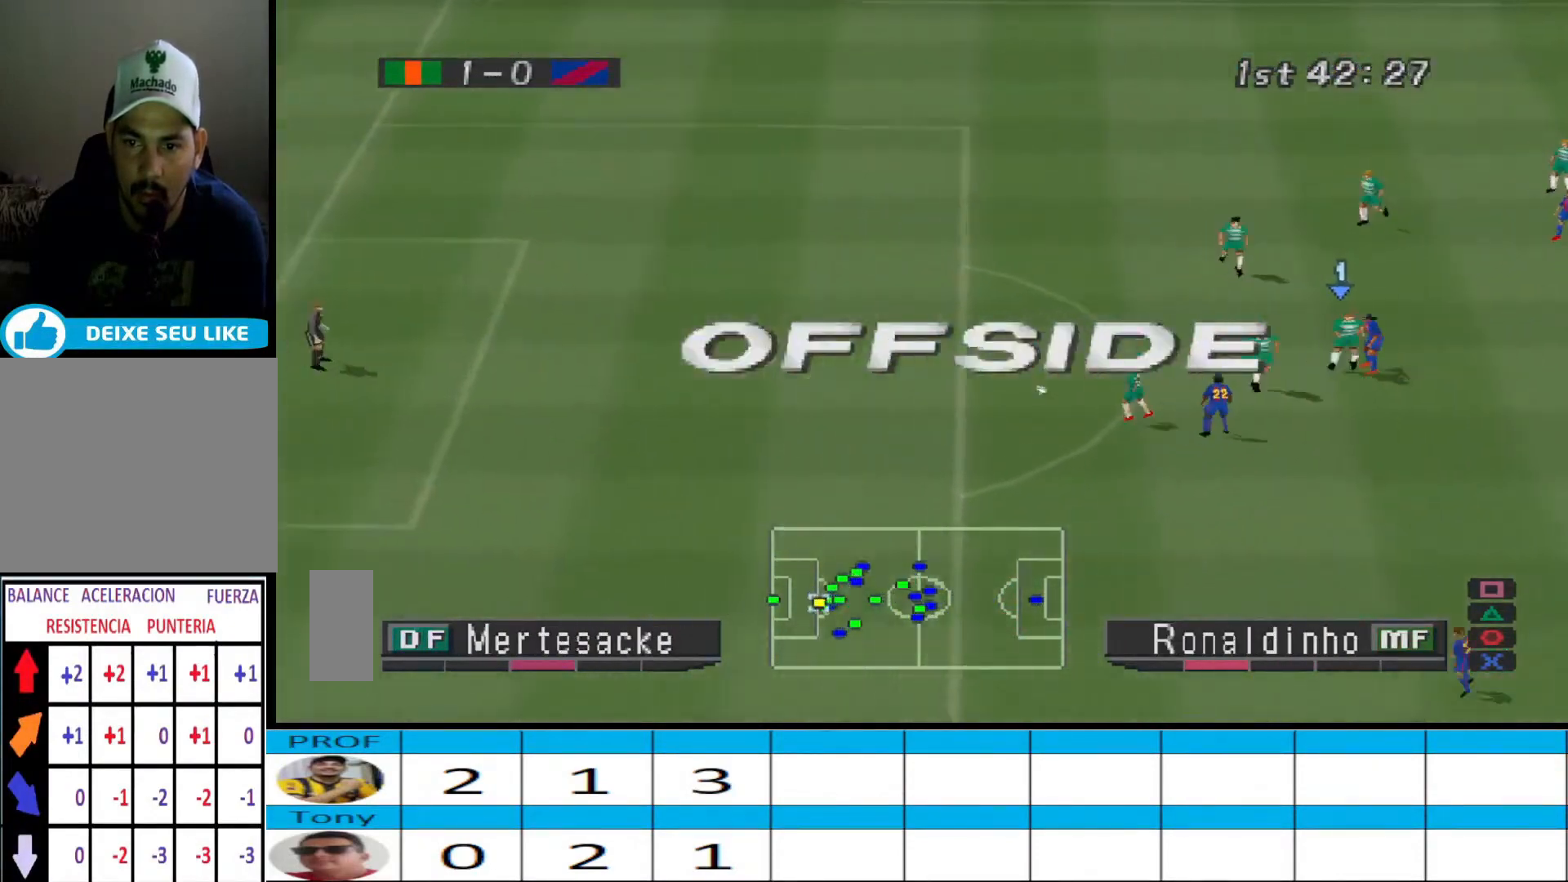
{"buttons": [], "events": [[133, "CROSS", "up"], [133, "SQUARE", "up"], [167, "R1", "up"]]}
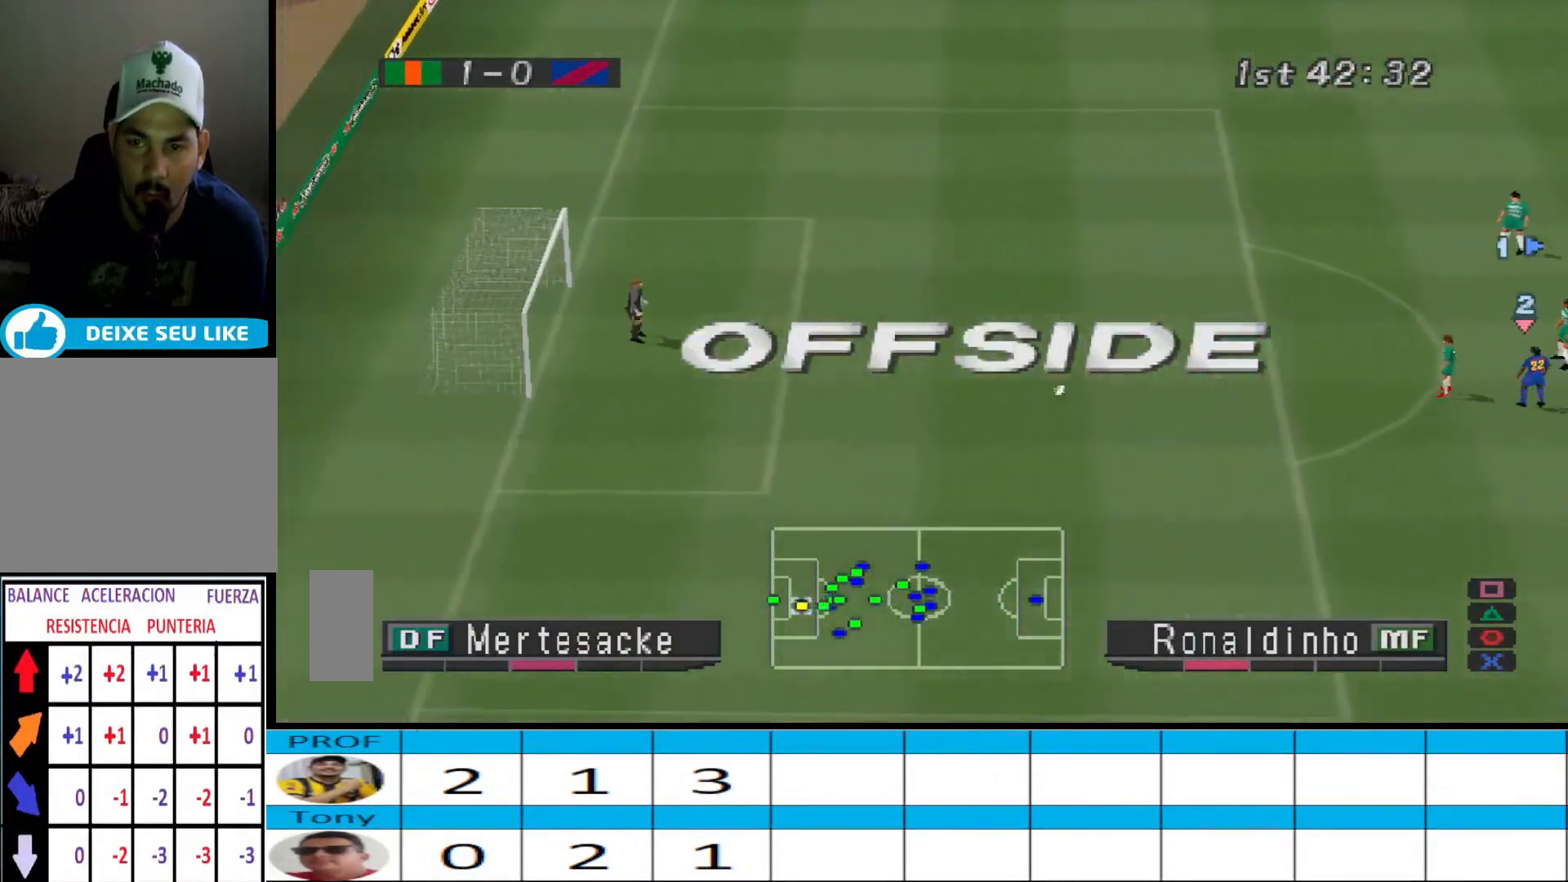
{"buttons": [], "events": []}
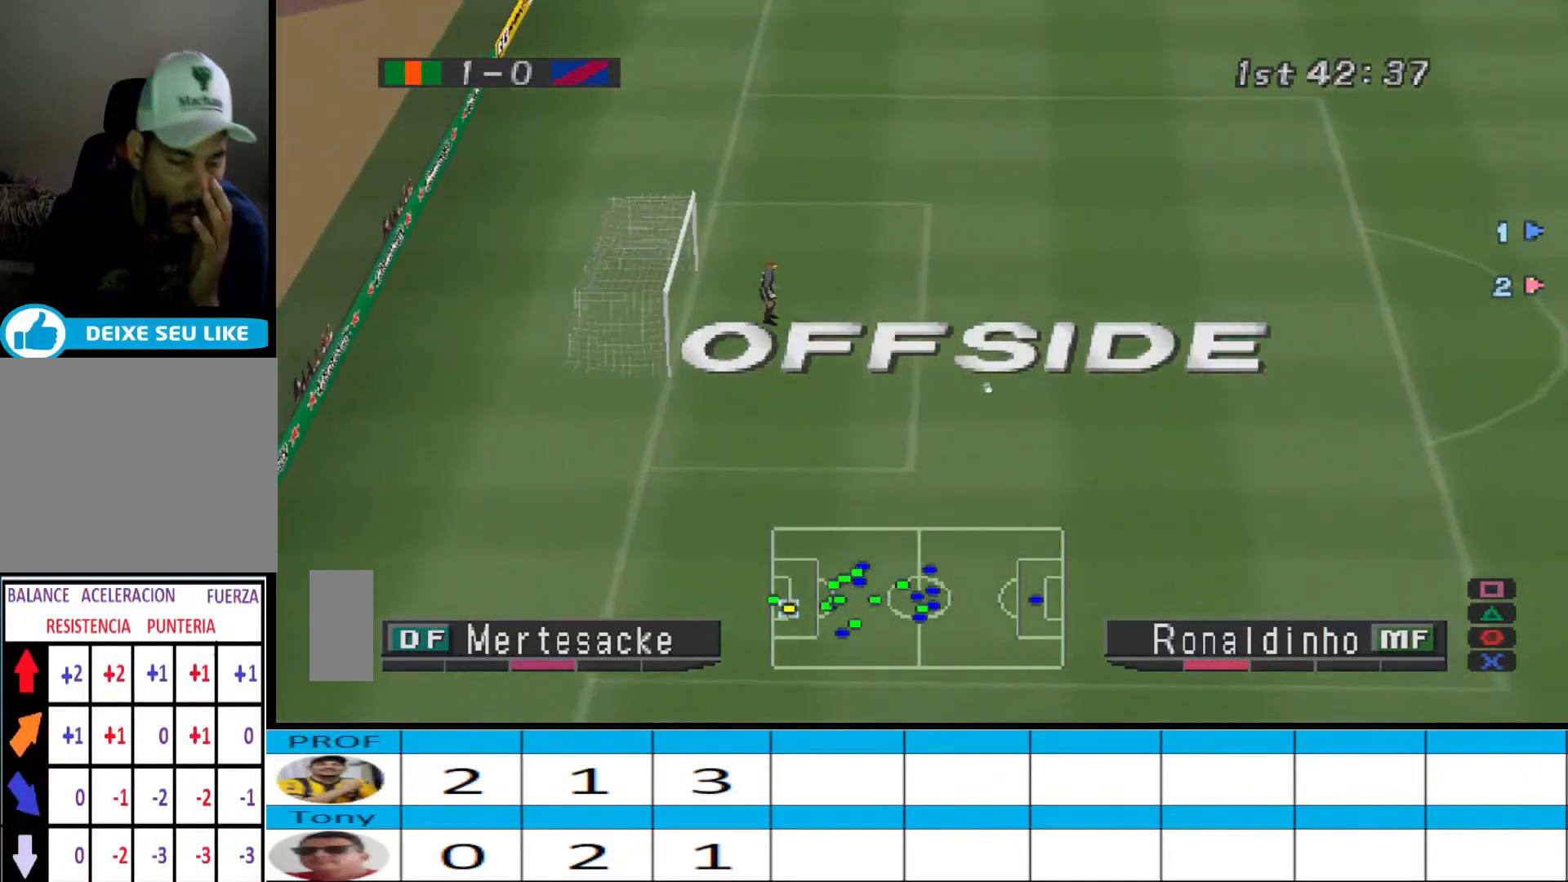
{"buttons": [], "events": []}
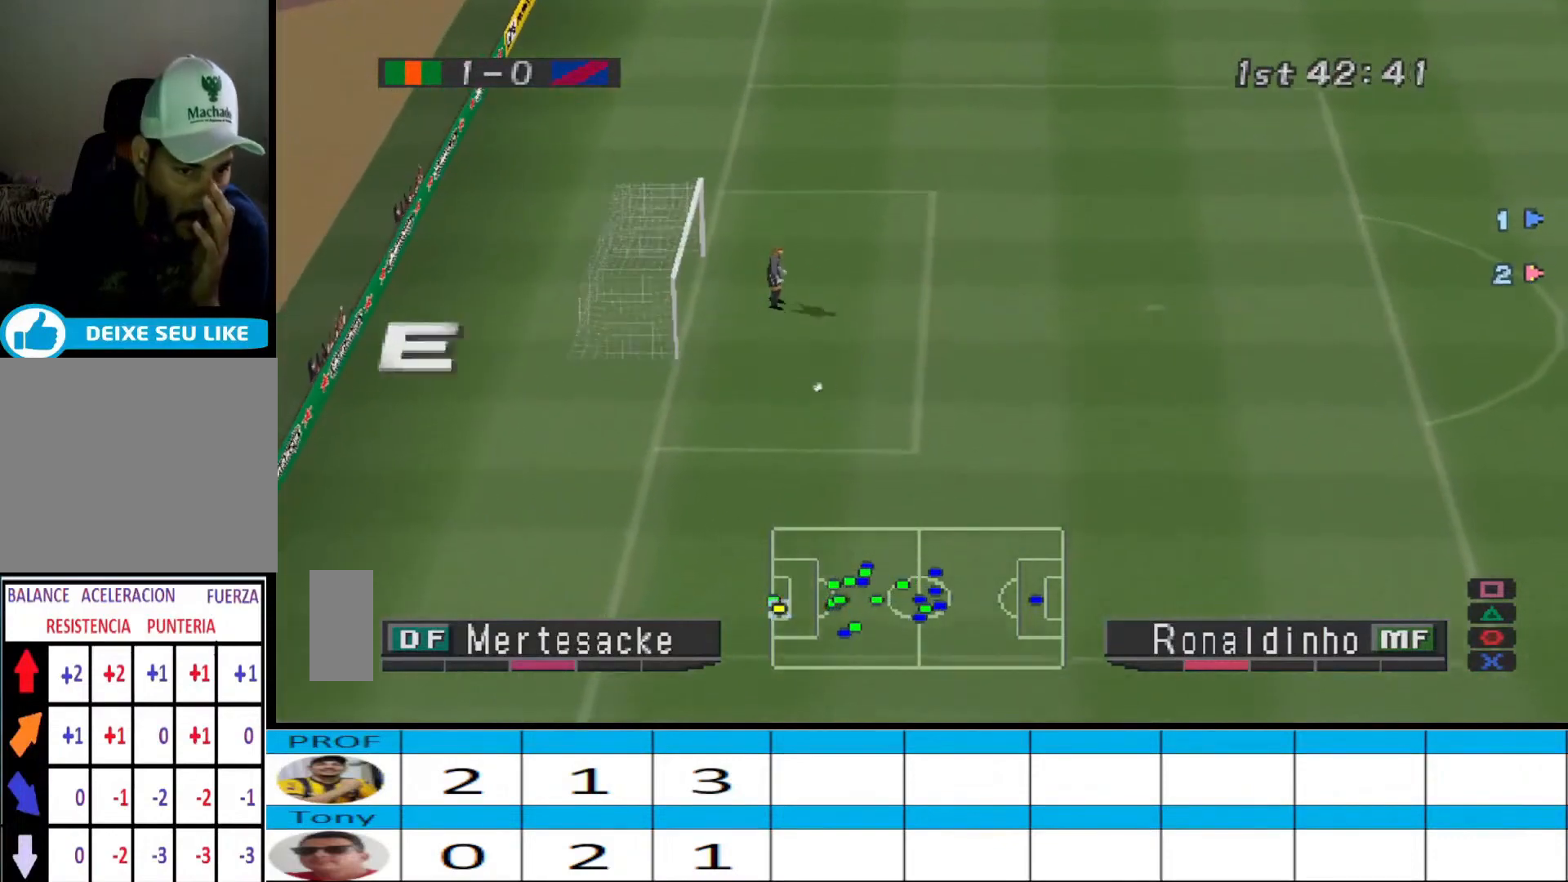
{"buttons": [], "events": []}
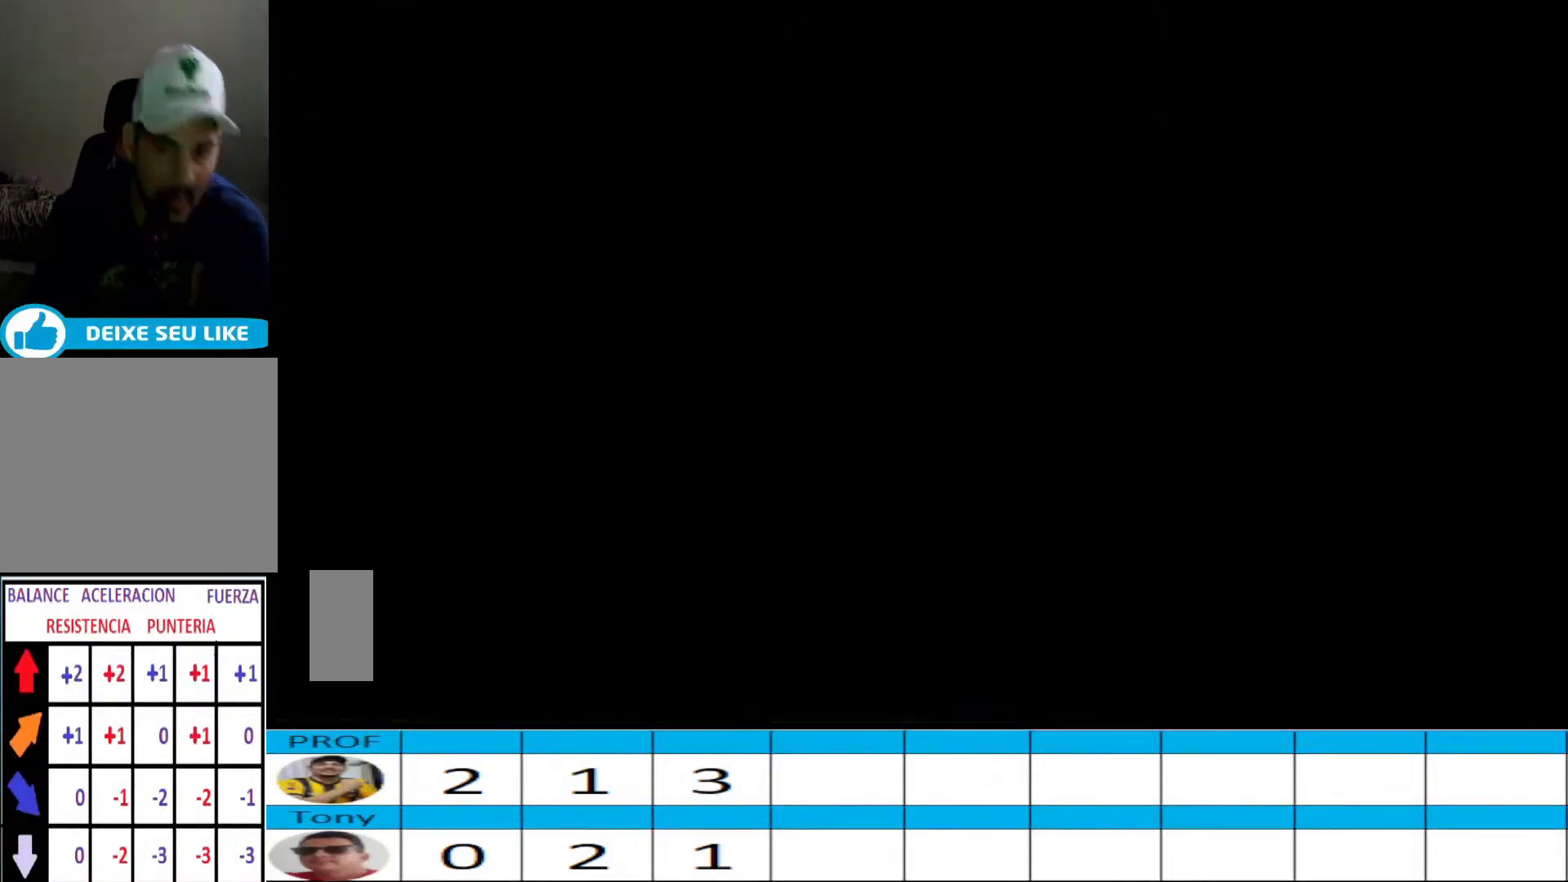
{"buttons": [], "events": [[100, "CIRCLE", "down"], [200, "CIRCLE", "up"]]}
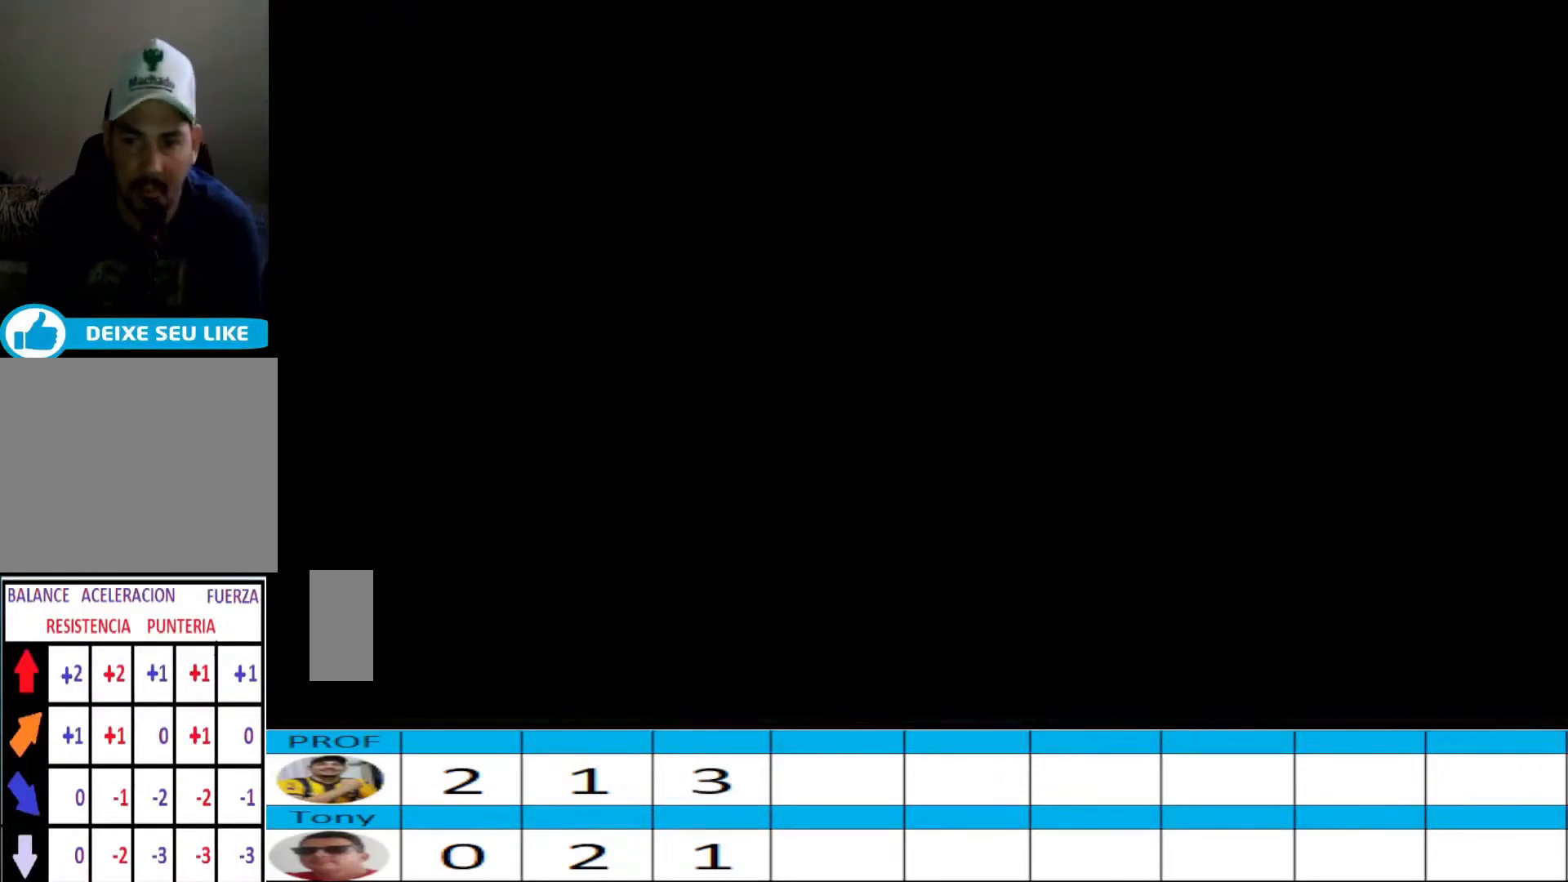
{"buttons": [], "events": []}
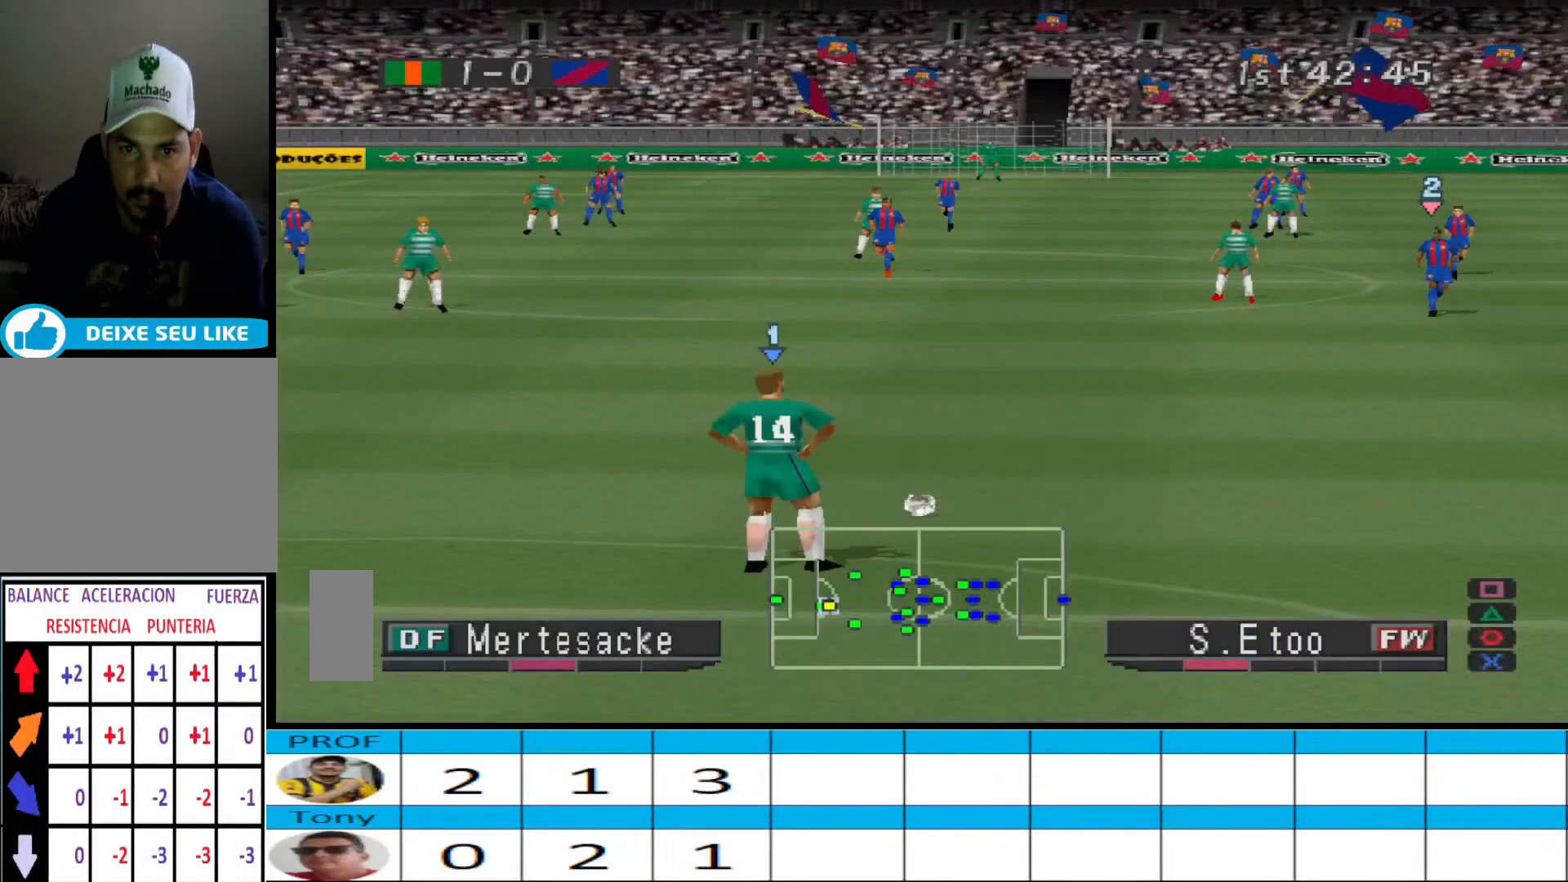
{"buttons": [], "events": []}
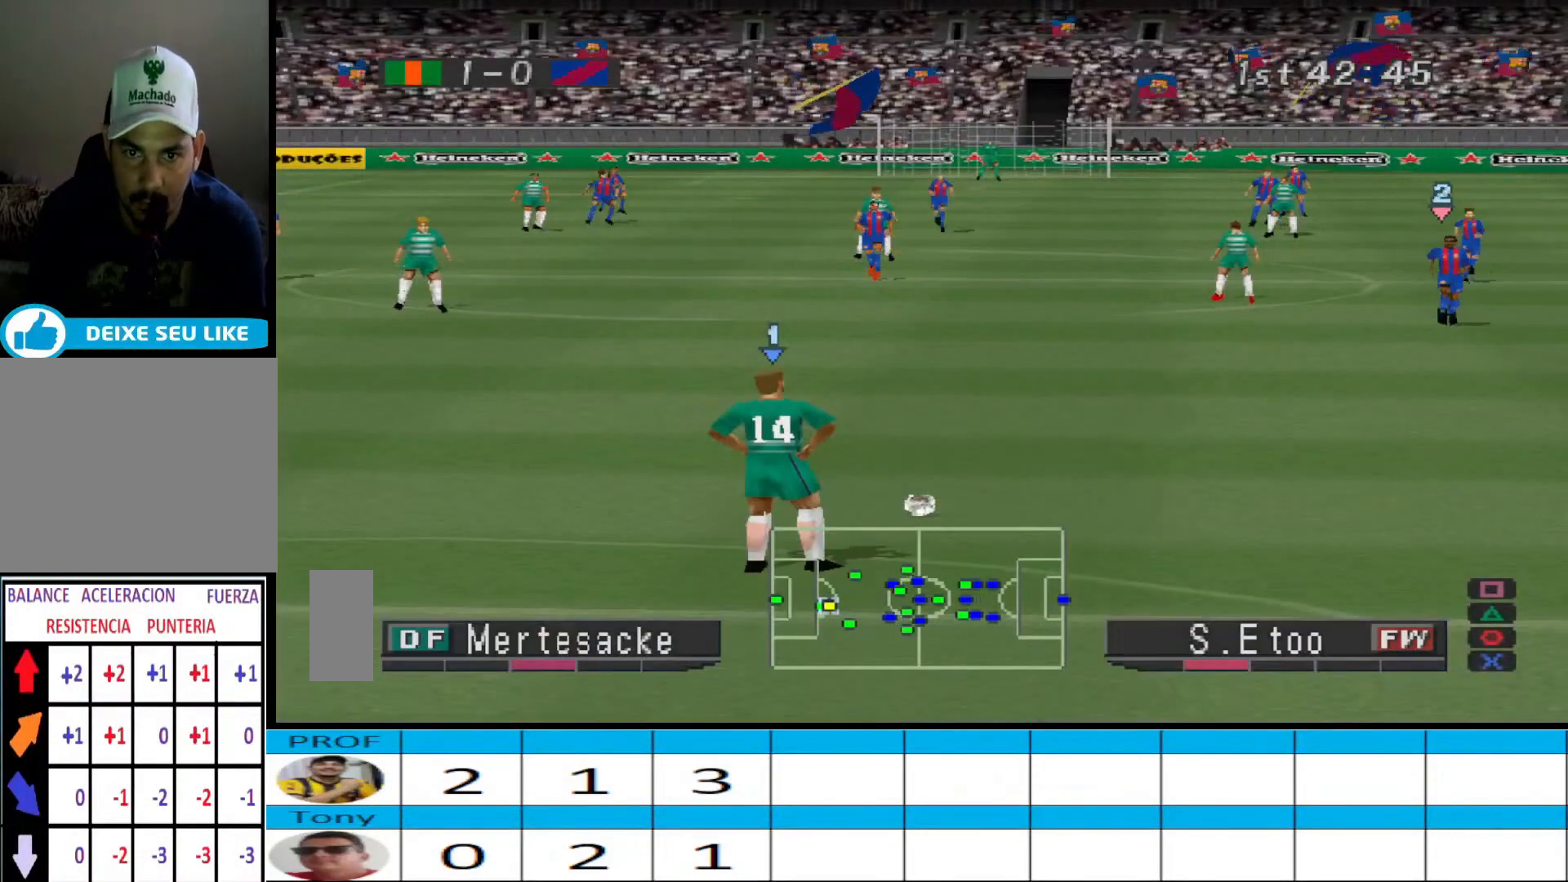
{"buttons": ["DPAD_LEFT"], "events": [[100, "DPAD_LEFT", "down"]]}
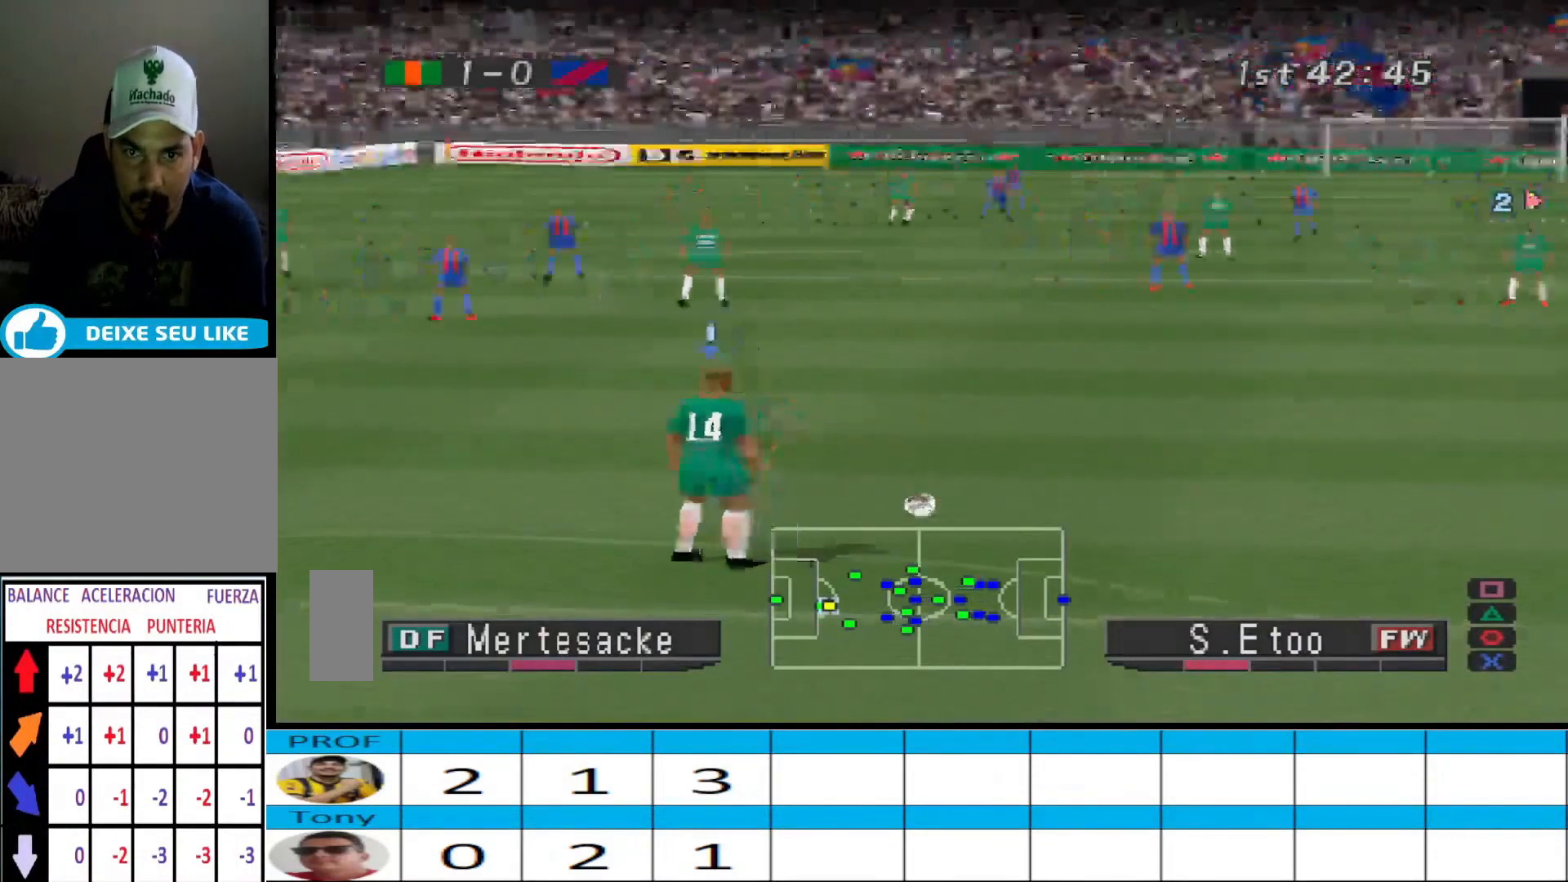
{"buttons": [], "events": [[100, "DPAD_LEFT", "up"]]}
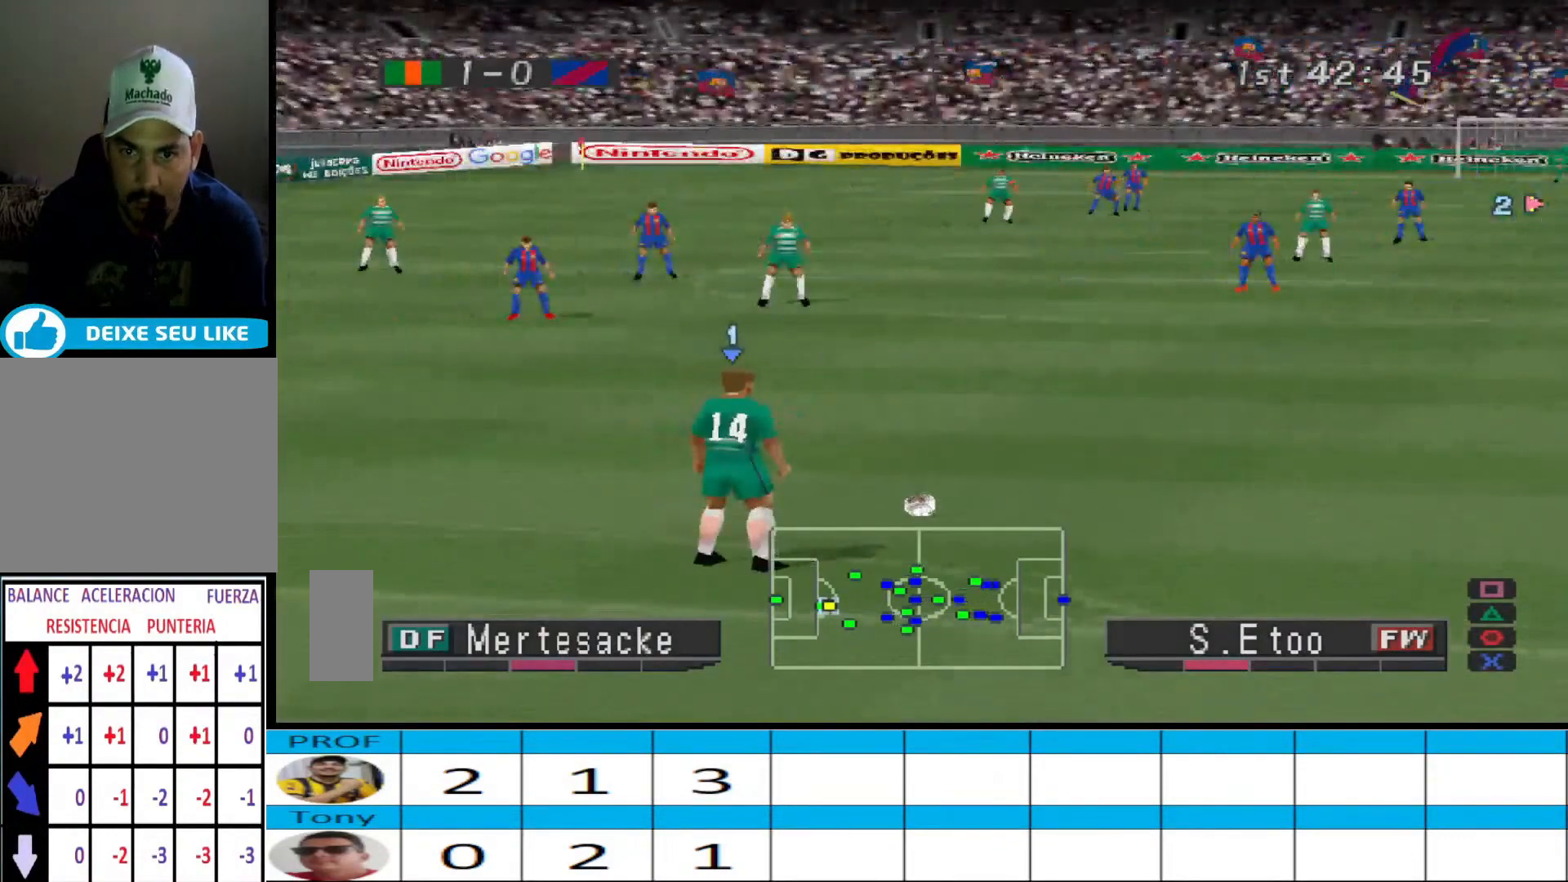
{"buttons": [], "events": [[400, "DPAD_LEFT", "down"], [500, "DPAD_LEFT", "up"]]}
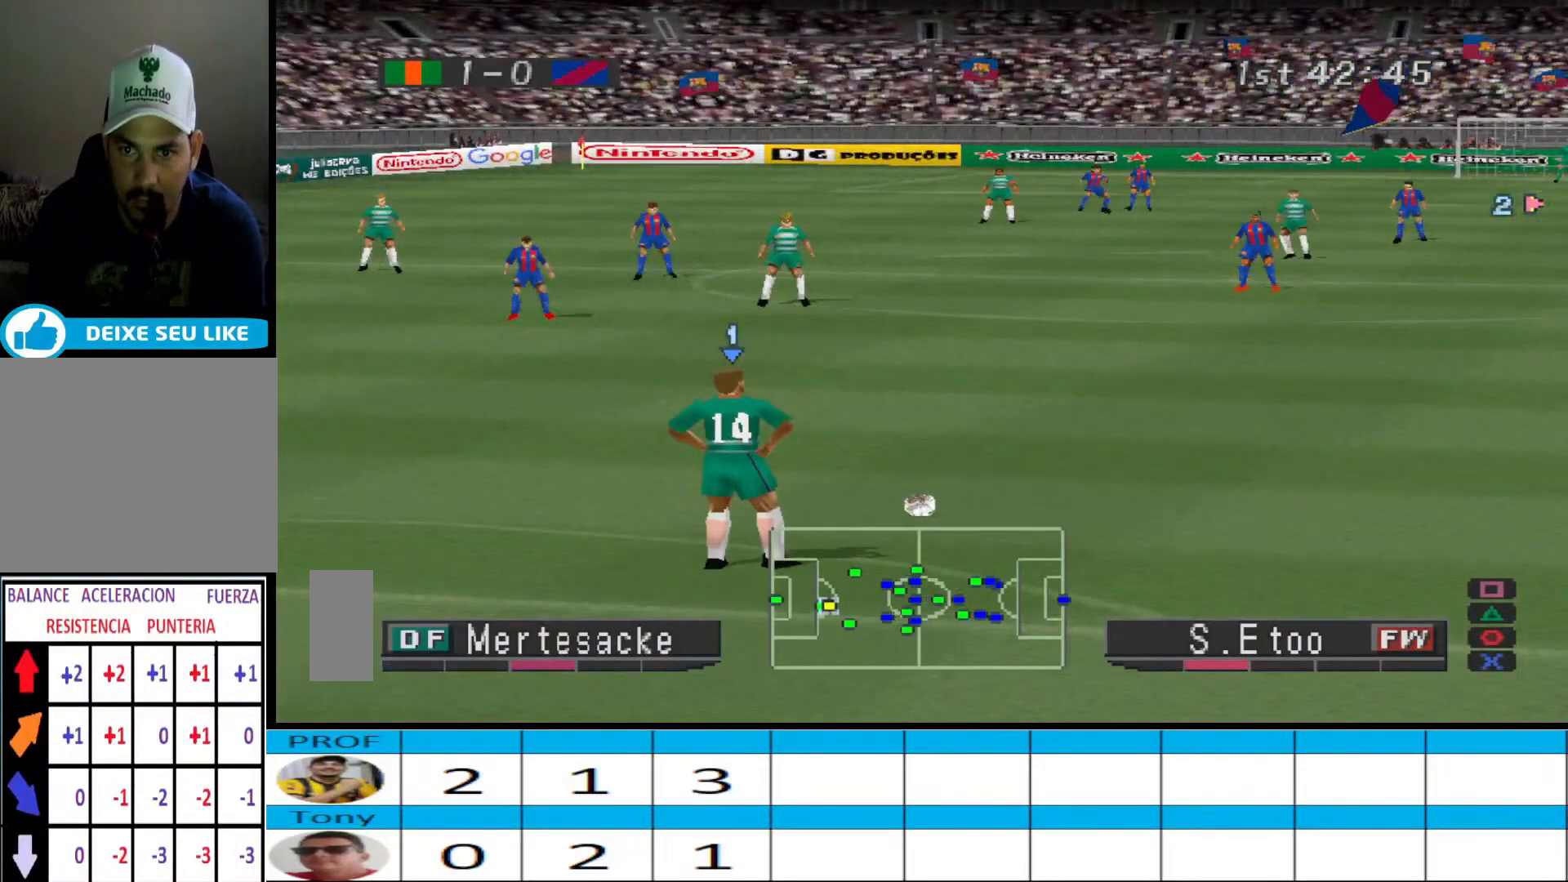
{"buttons": [], "events": [[300, "DPAD_RIGHT", "down"], [367, "DPAD_RIGHT", "up"]]}
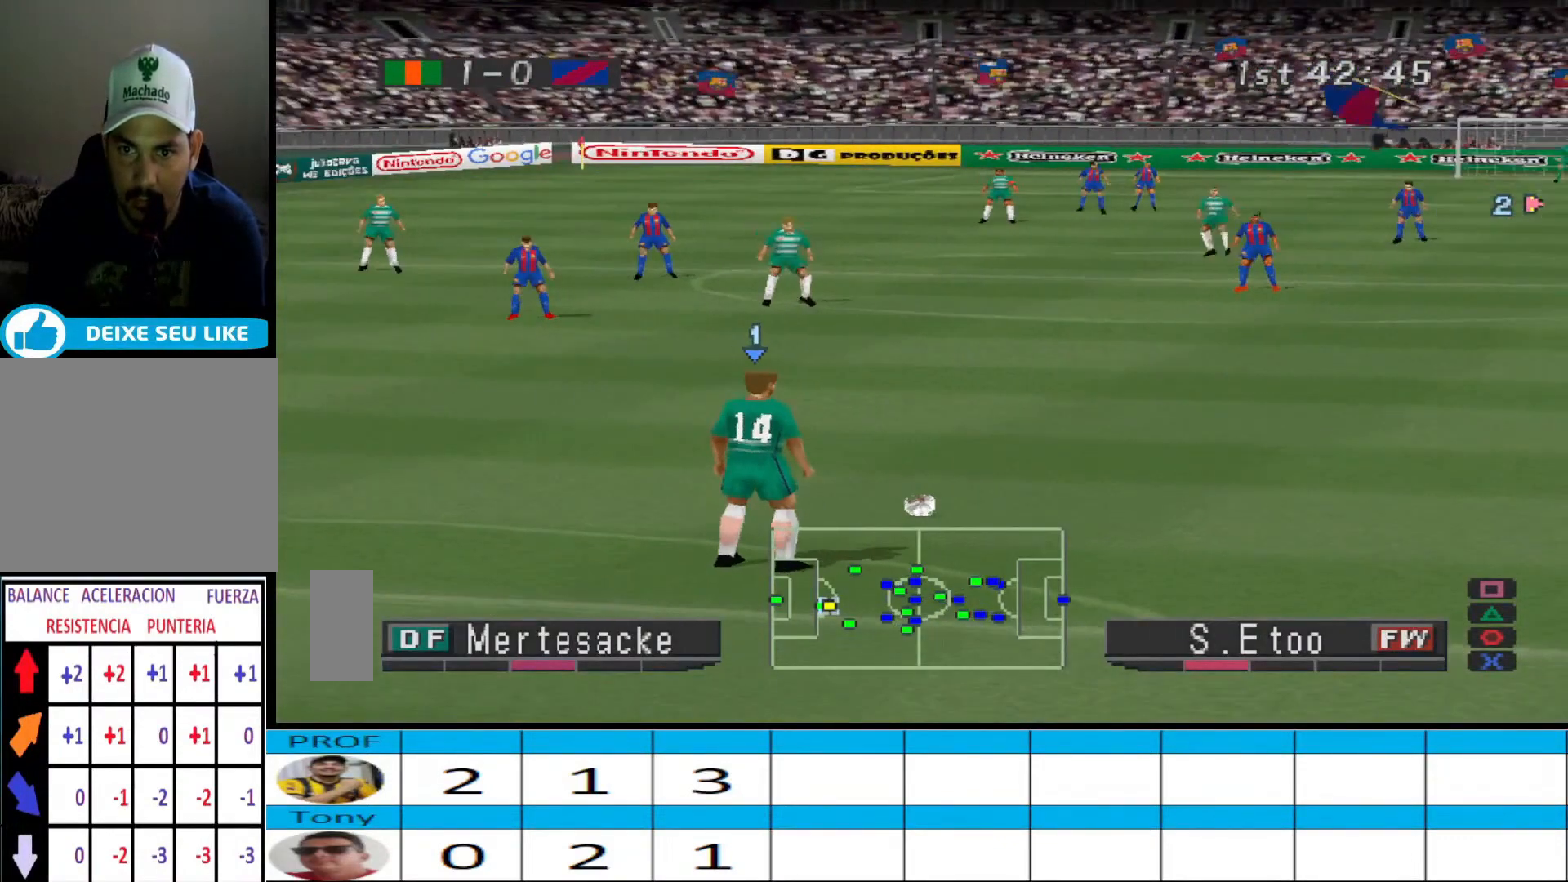
{"buttons": [], "events": [[267, "DPAD_LEFT", "down"], [333, "DPAD_LEFT", "up"]]}
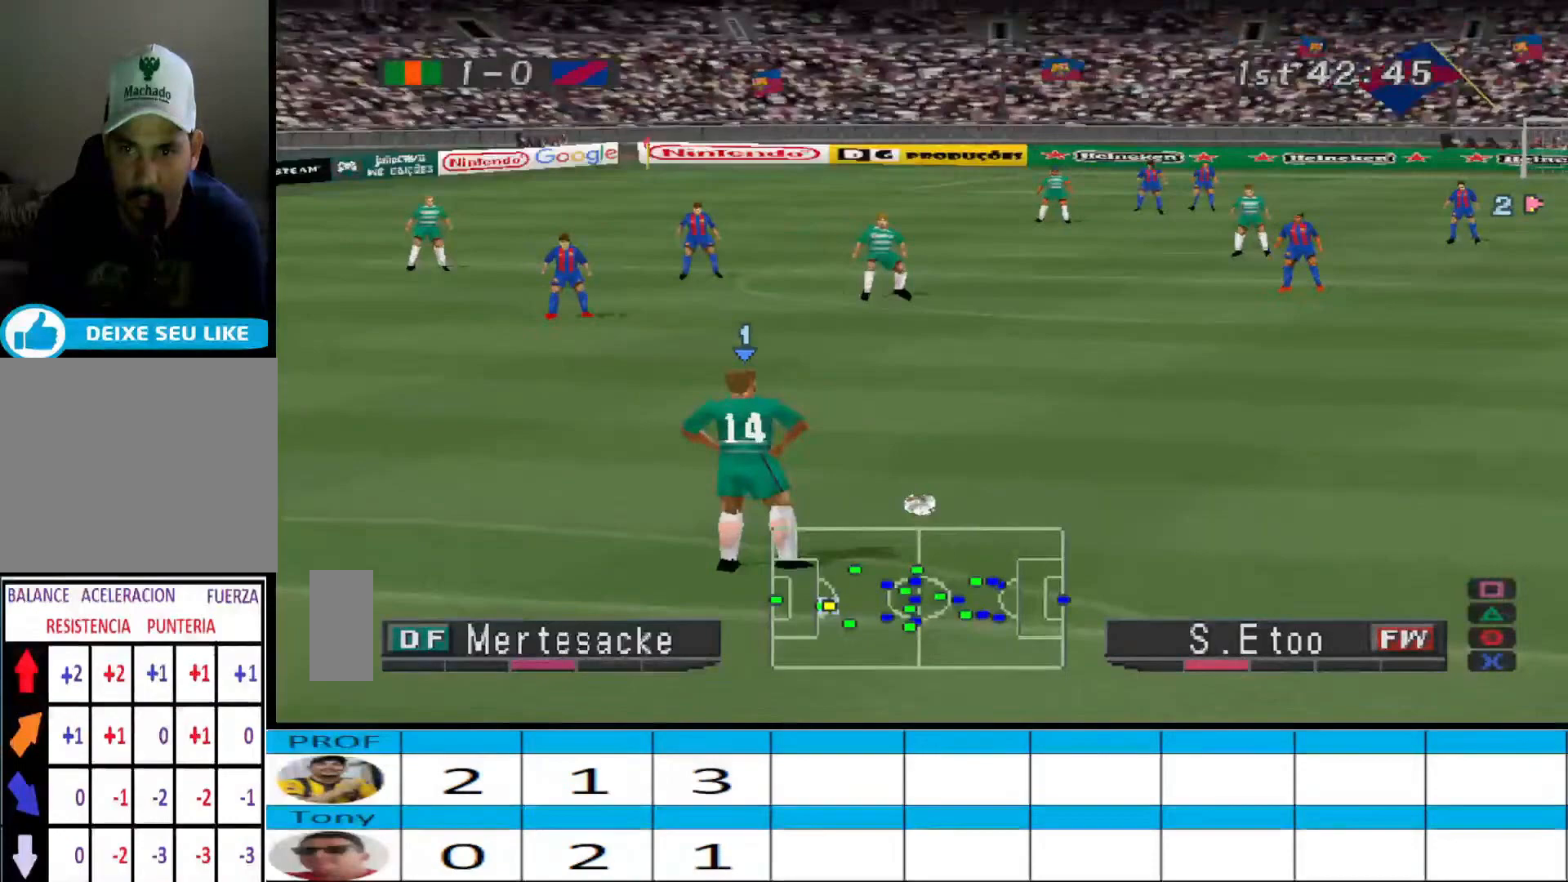
{"buttons": ["CIRCLE", "DPAD_UP"], "events": [[233, "DPAD_UP", "down"], [367, "CIRCLE", "down"]]}
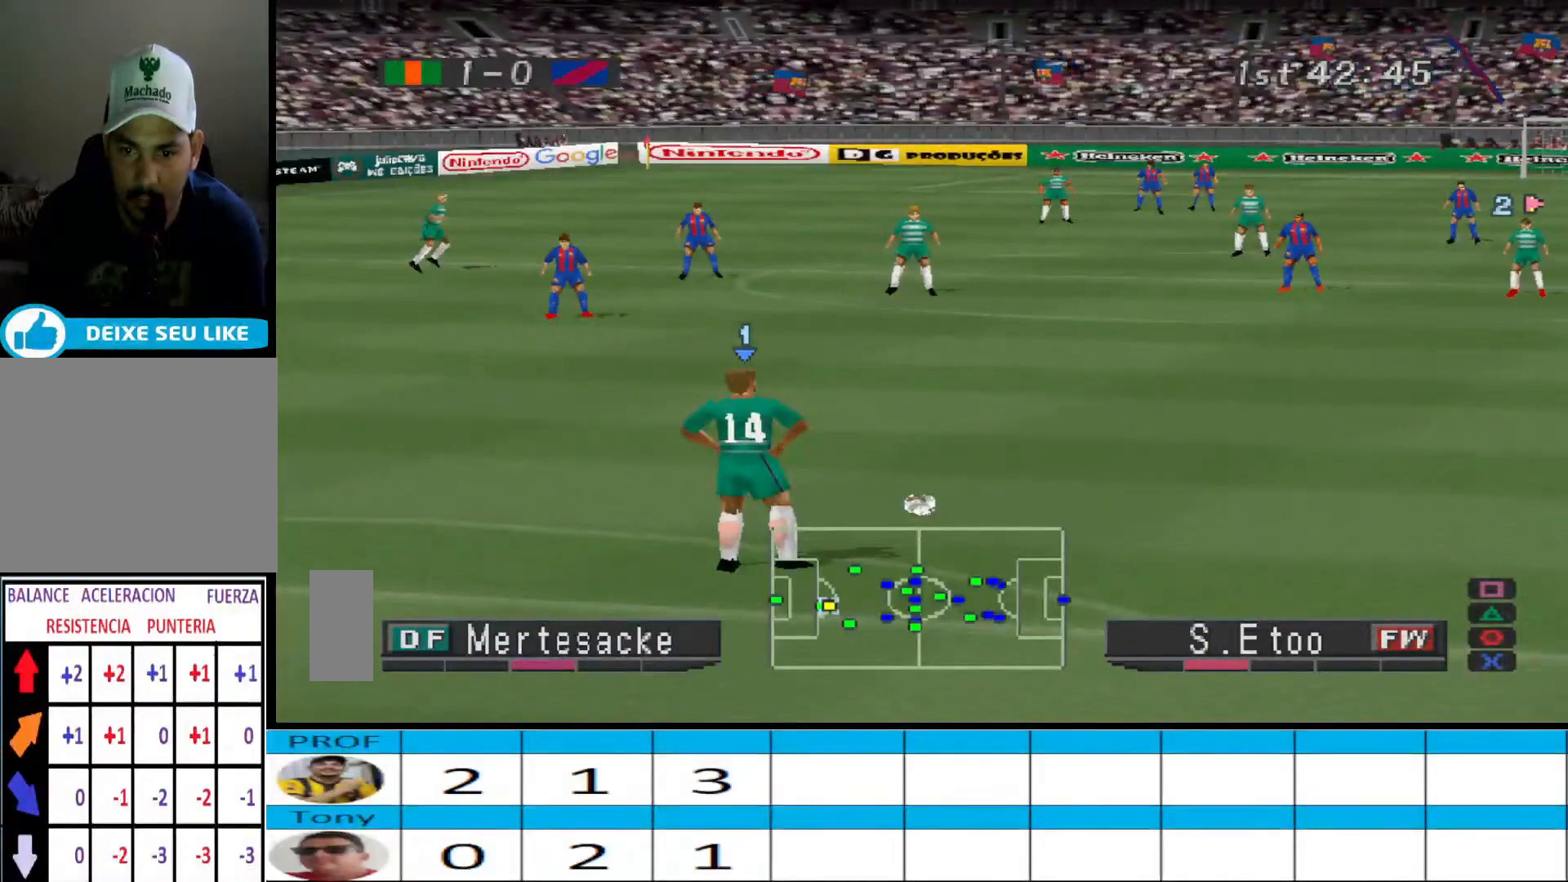
{"buttons": ["CIRCLE", "DPAD_UP"], "events": []}
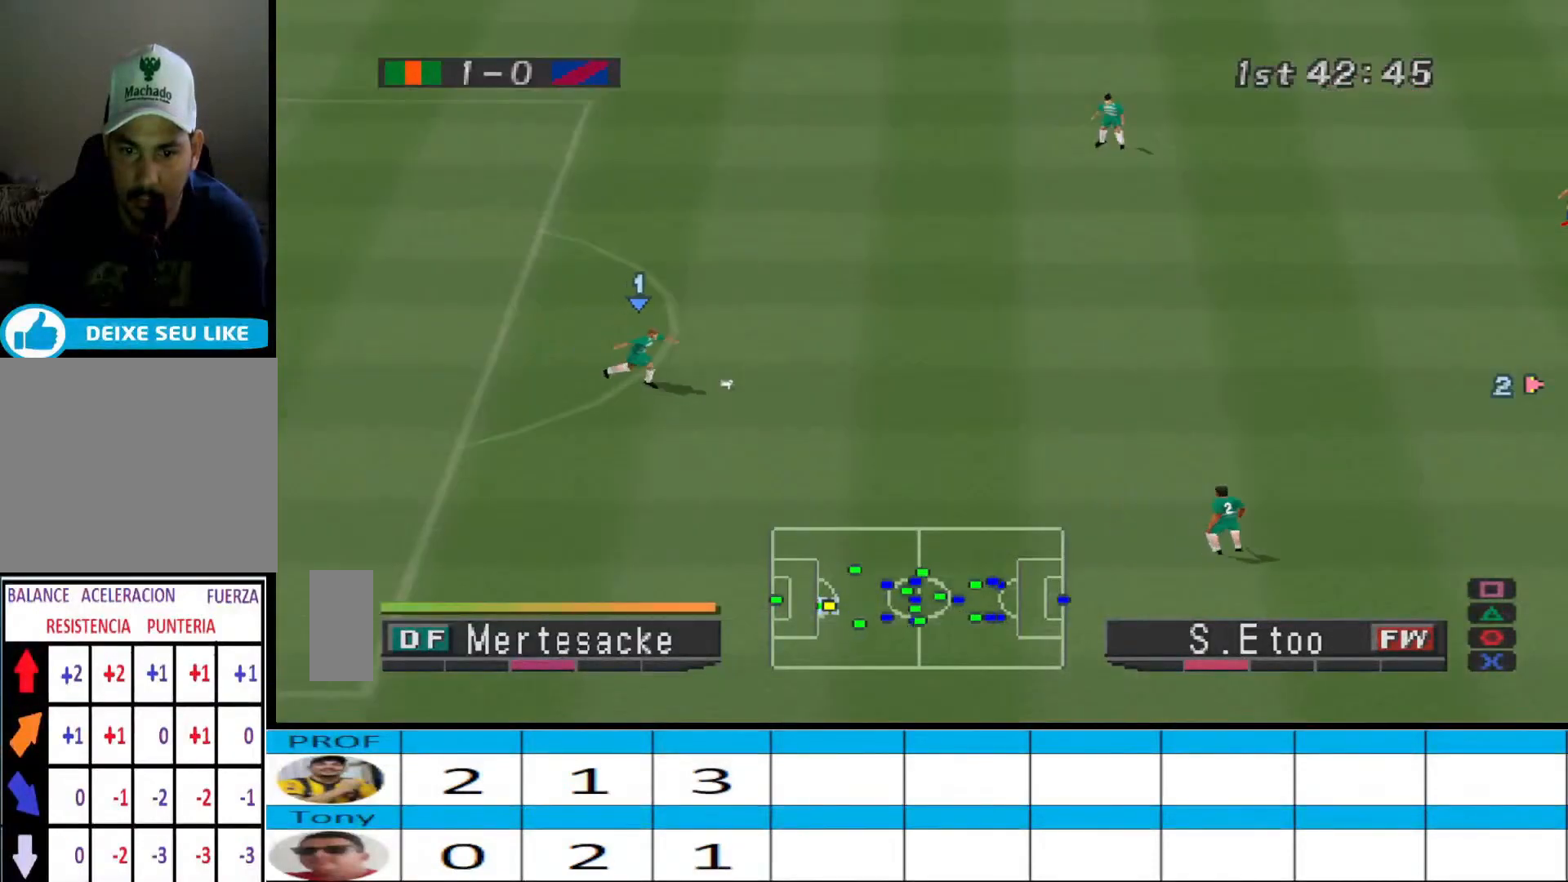
{"buttons": [], "events": [[167, "CIRCLE", "up"], [200, "DPAD_UP", "up"]]}
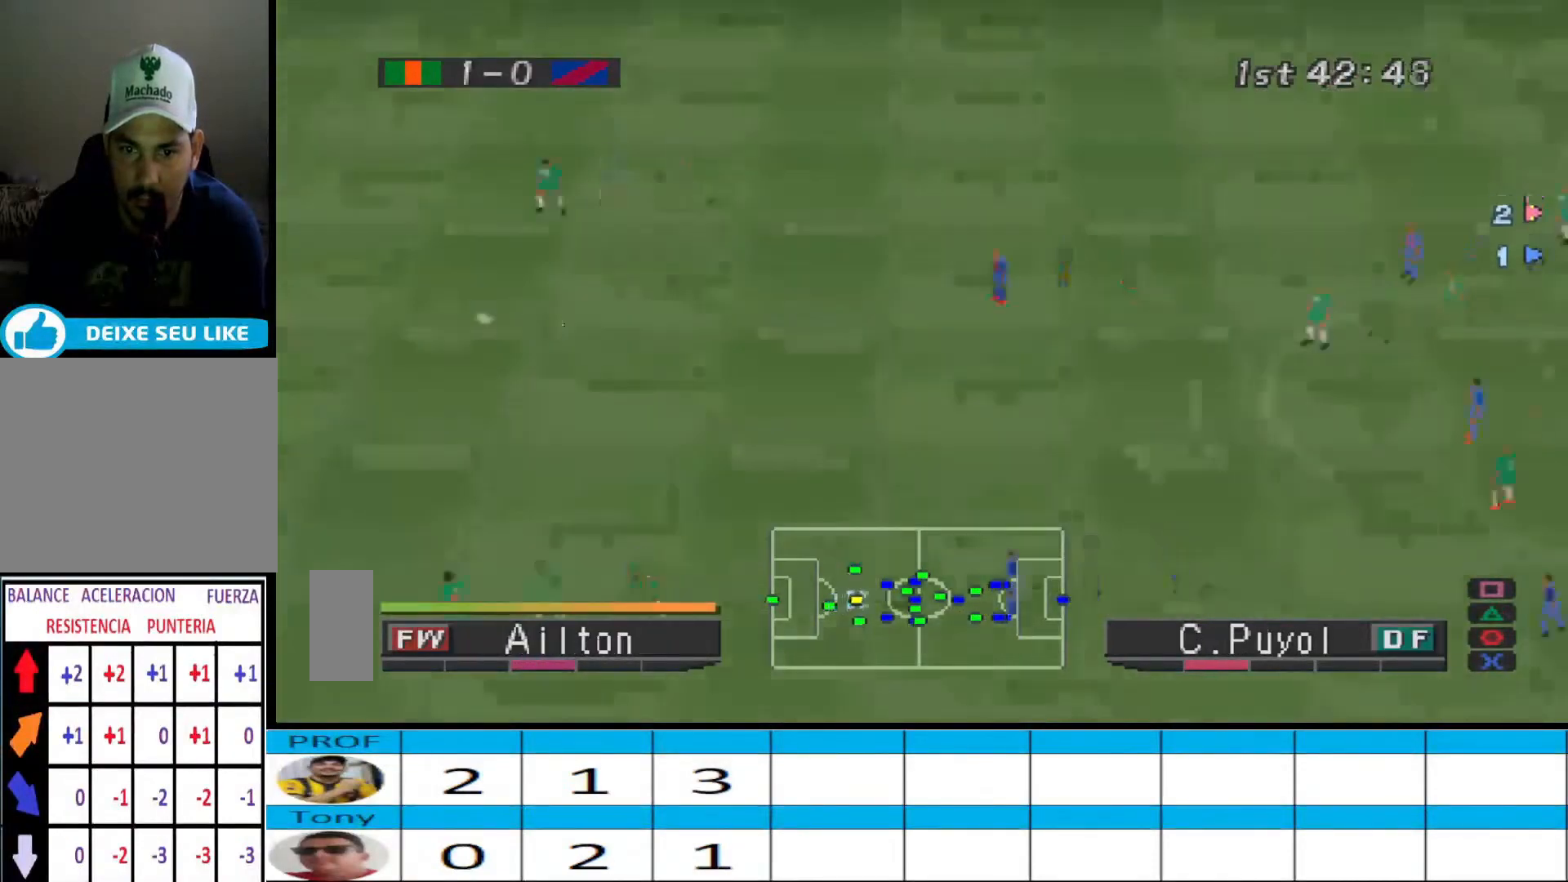
{"buttons": ["SQUARE"], "events": [[233, "CIRCLE", "down"], [233, "SQUARE", "down"], [233, "TRIANGLE", "down"], [367, "CIRCLE", "up"], [400, "TRIANGLE", "up"]]}
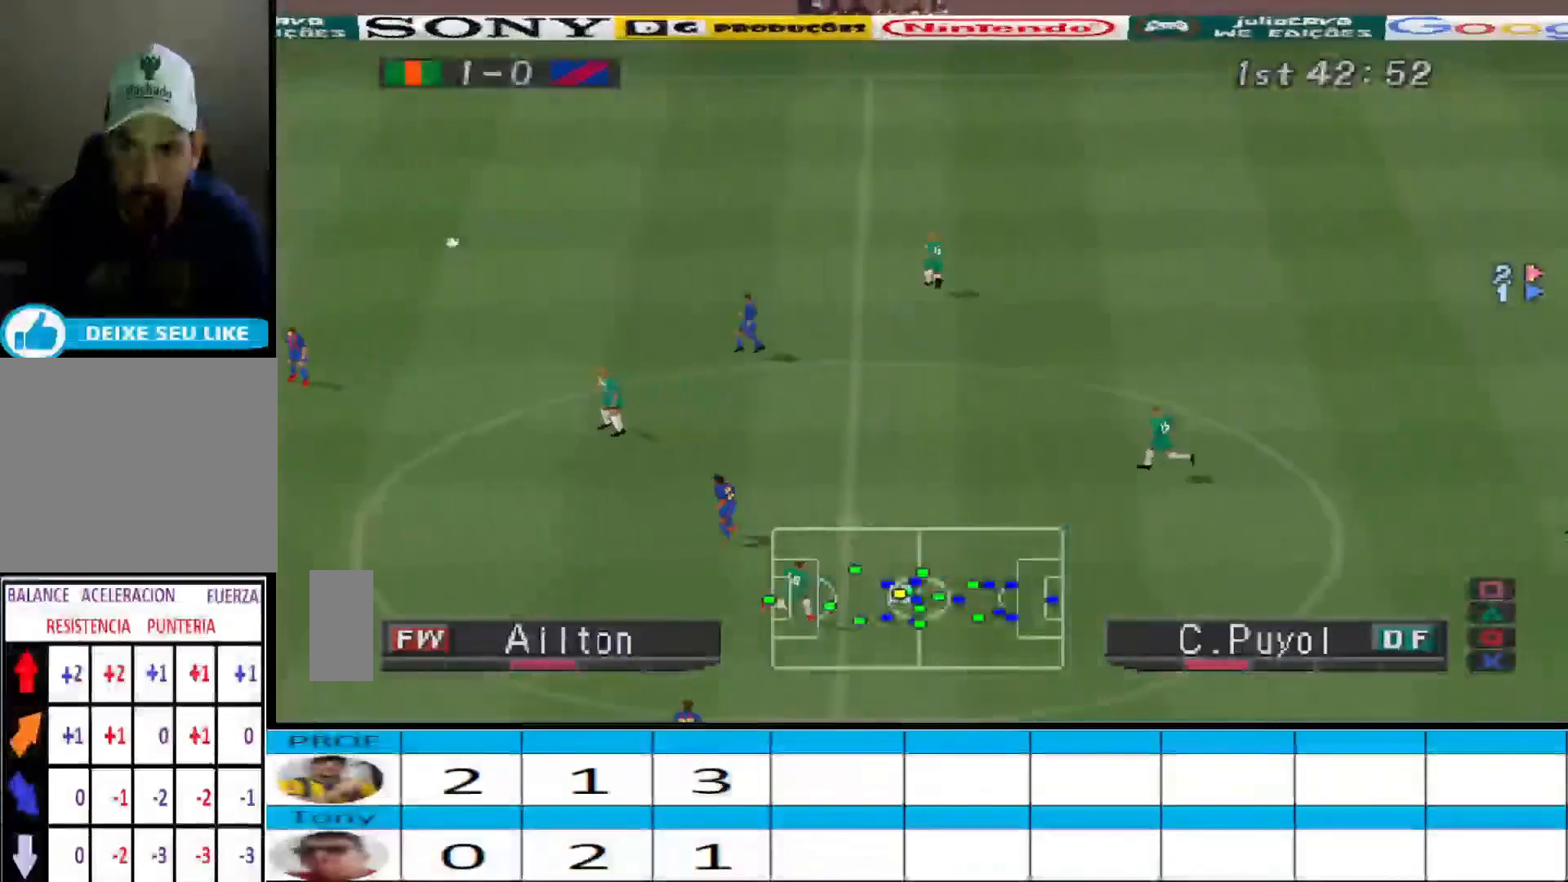
{"buttons": ["R1", "DPAD_LEFT"], "events": [[33, "DPAD_LEFT", "down"], [33, "SQUARE", "up"], [67, "R1", "down"]]}
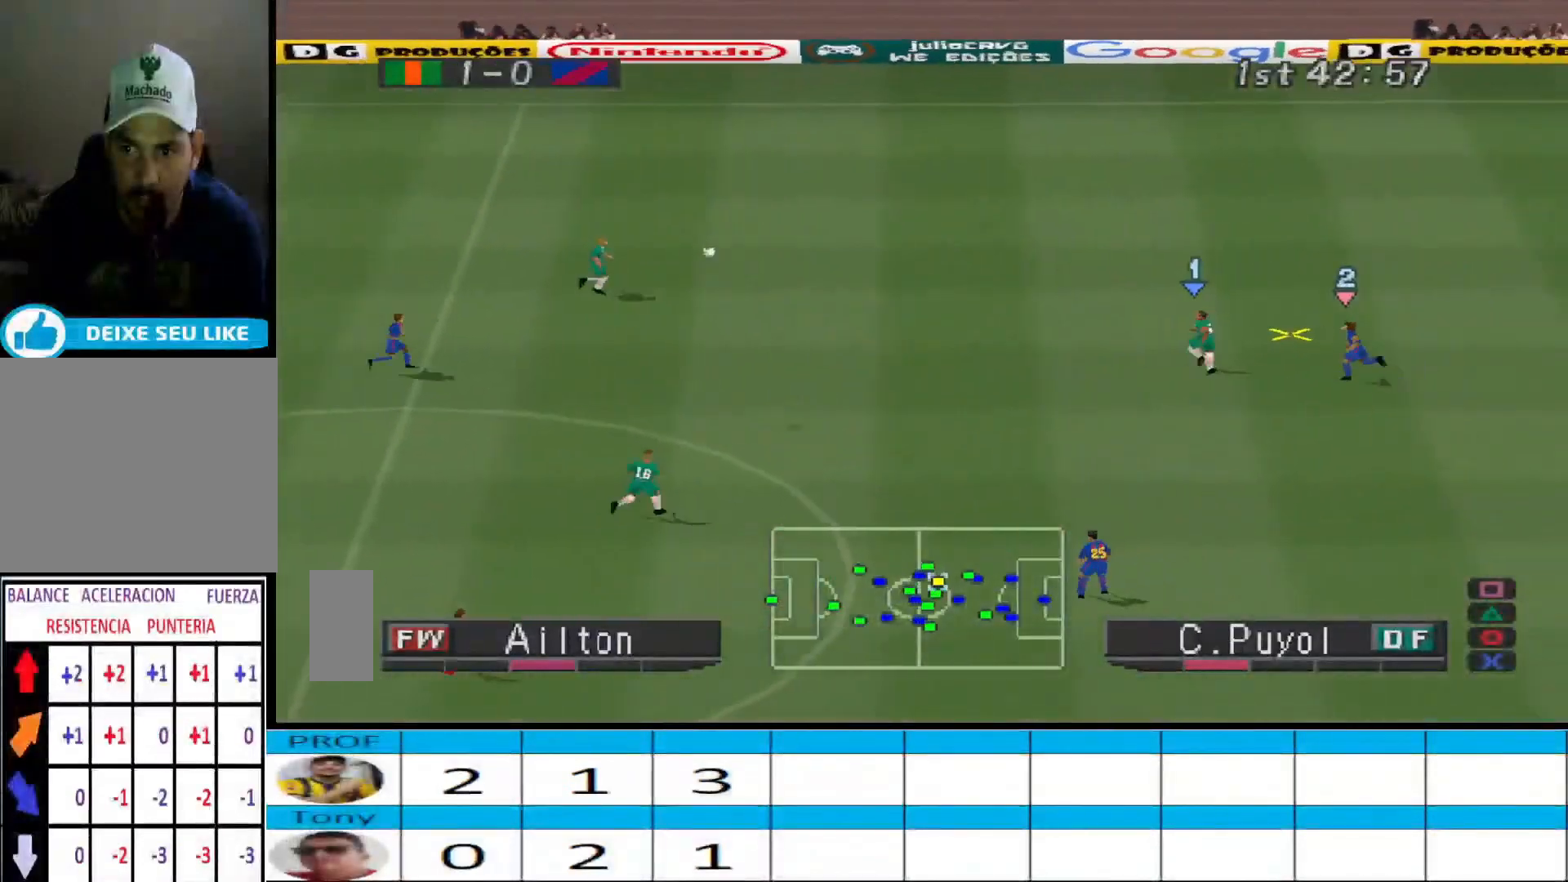
{"buttons": ["DPAD_UP"], "events": [[33, "DPAD_UP", "down"], [133, "R1", "up"], [167, "DPAD_UP", "up"], [300, "DPAD_UP", "down"], [467, "DPAD_LEFT", "up"]]}
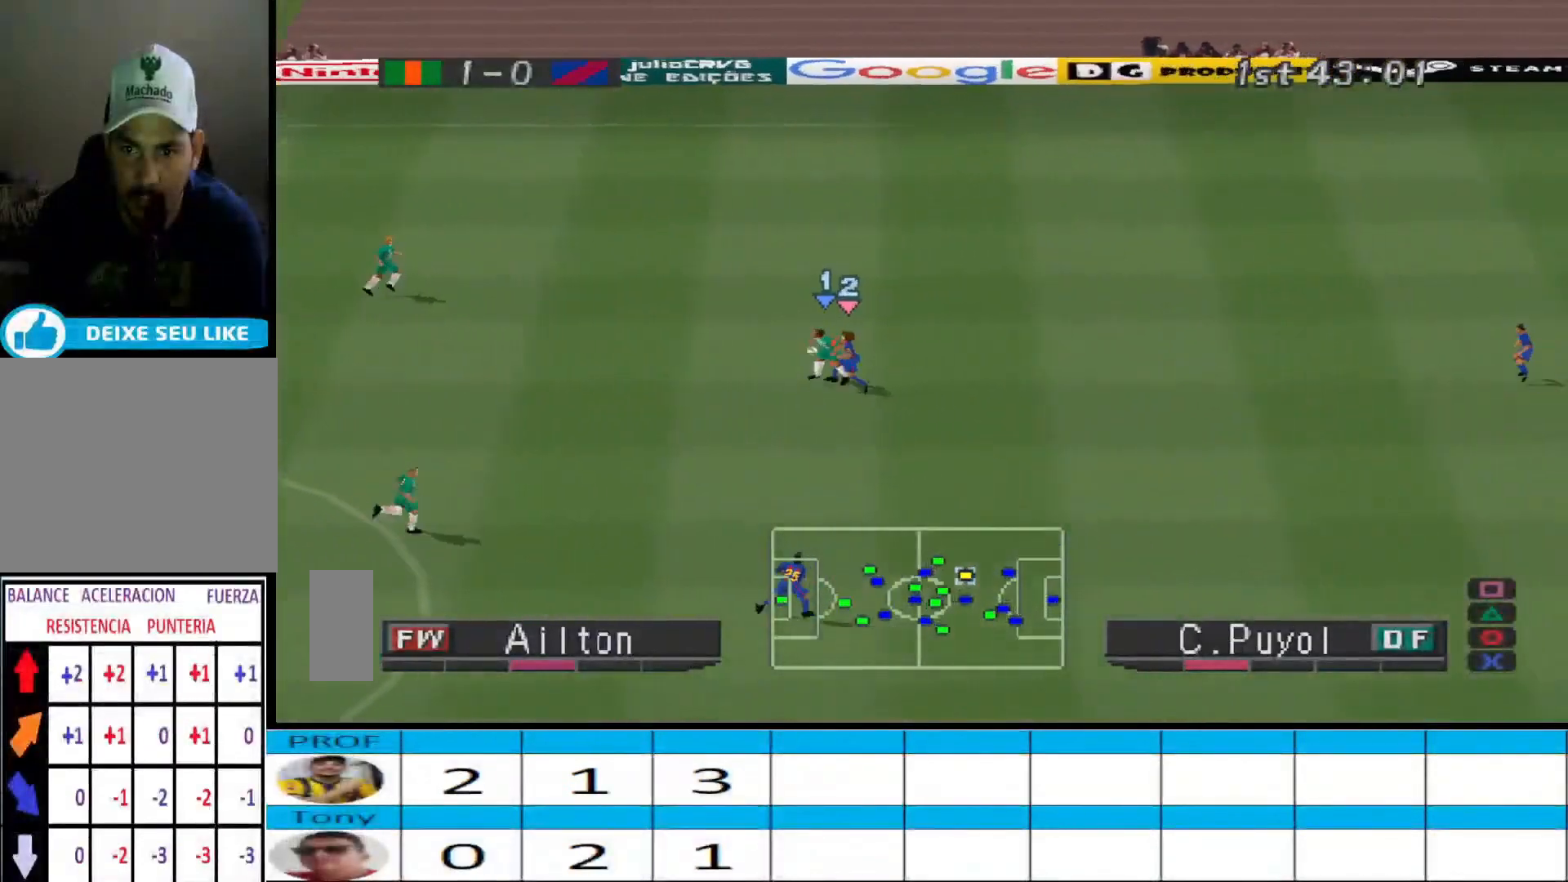
{"buttons": ["DPAD_UP", "DPAD_RIGHT"], "events": [[400, "DPAD_RIGHT", "down"]]}
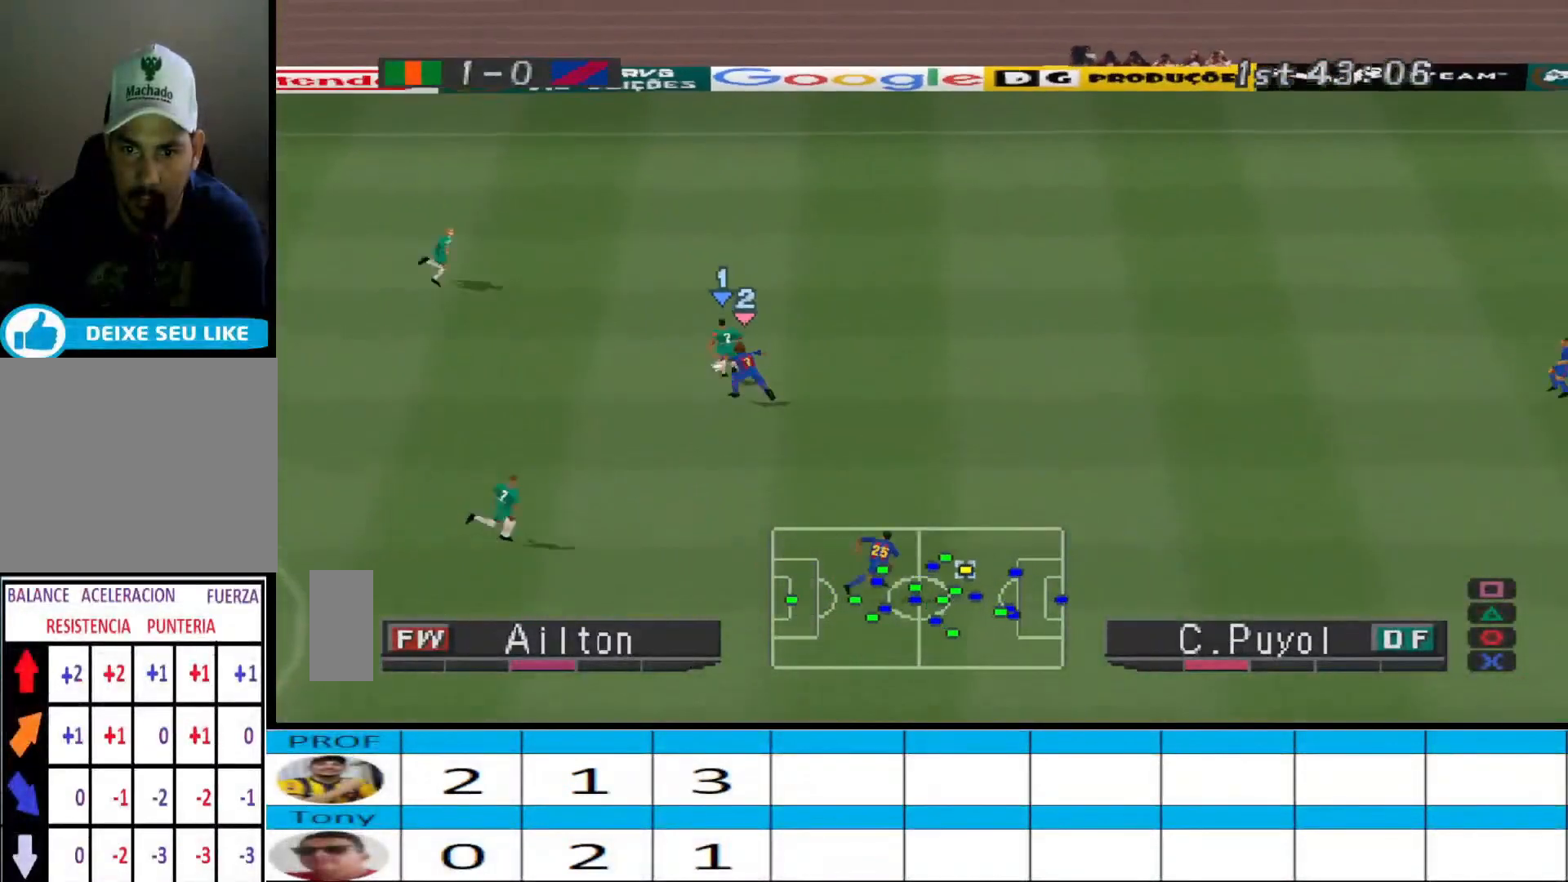
{"buttons": ["R1", "DPAD_RIGHT"], "events": [[167, "DPAD_UP", "up"], [400, "R1", "down"]]}
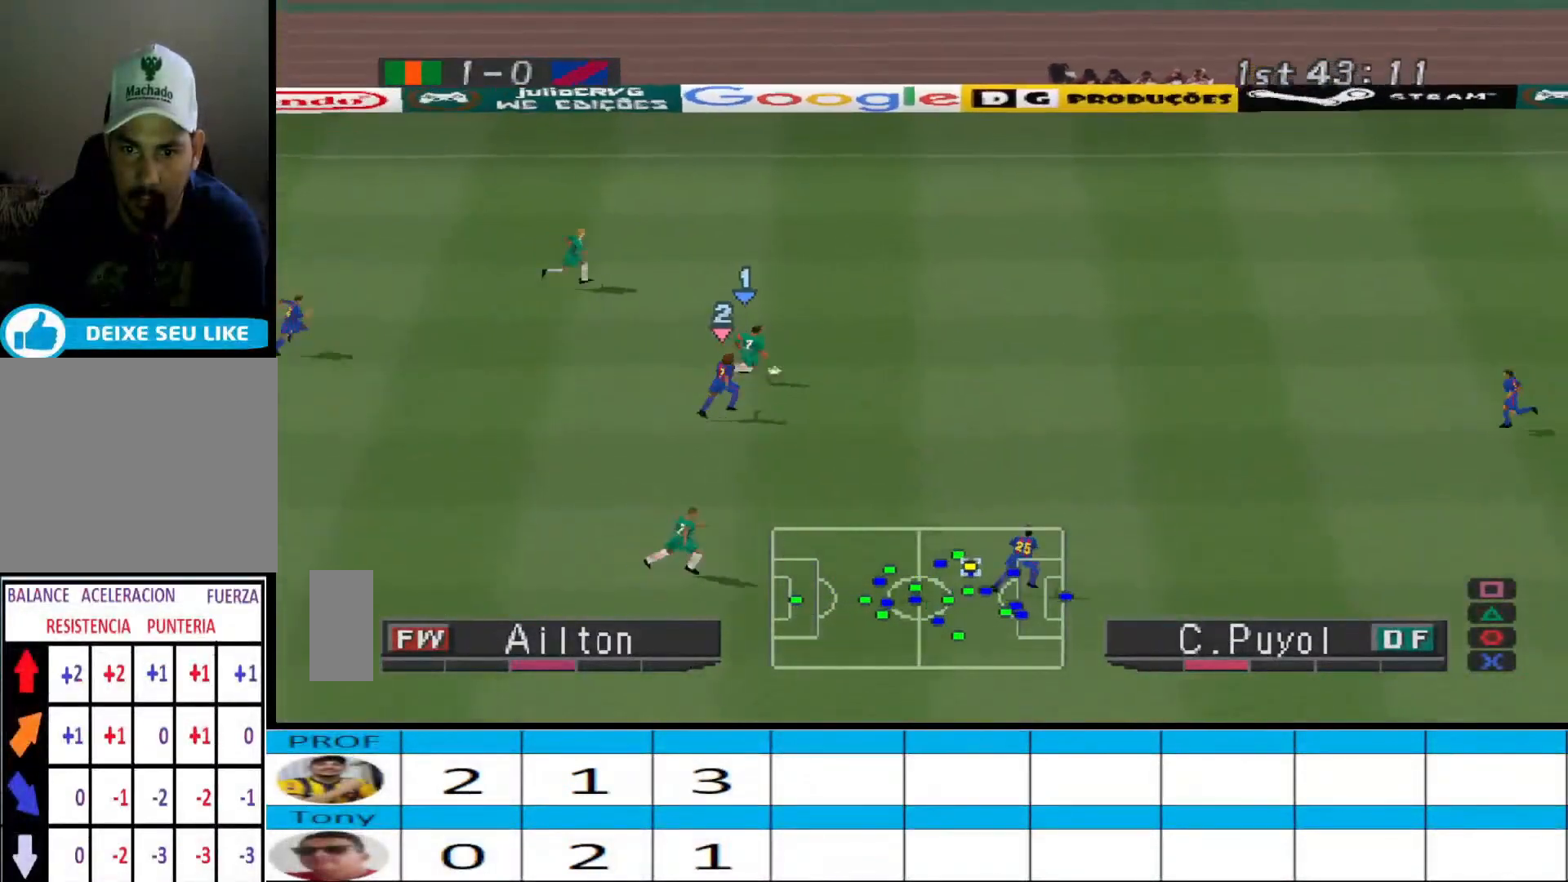
{"buttons": ["DPAD_RIGHT"], "events": [[400, "R1", "up"]]}
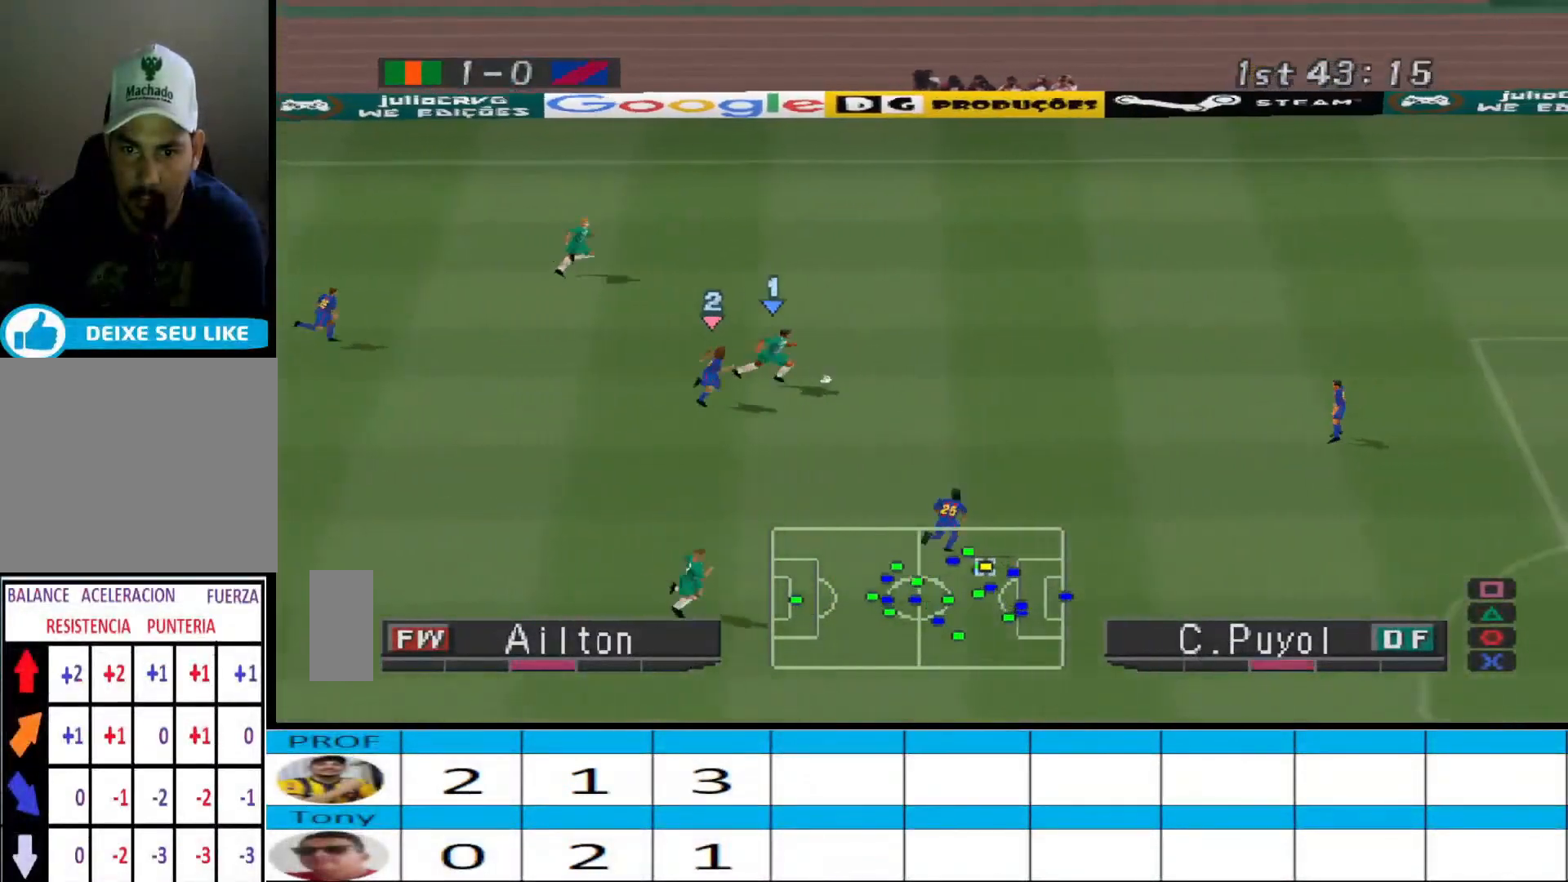
{"buttons": ["DPAD_DOWN", "DPAD_RIGHT"], "events": [[167, "CROSS", "down"], [167, "DPAD_DOWN", "down"], [167, "DPAD_RIGHT", "up"], [233, "DPAD_RIGHT", "down"], [300, "CROSS", "up"]]}
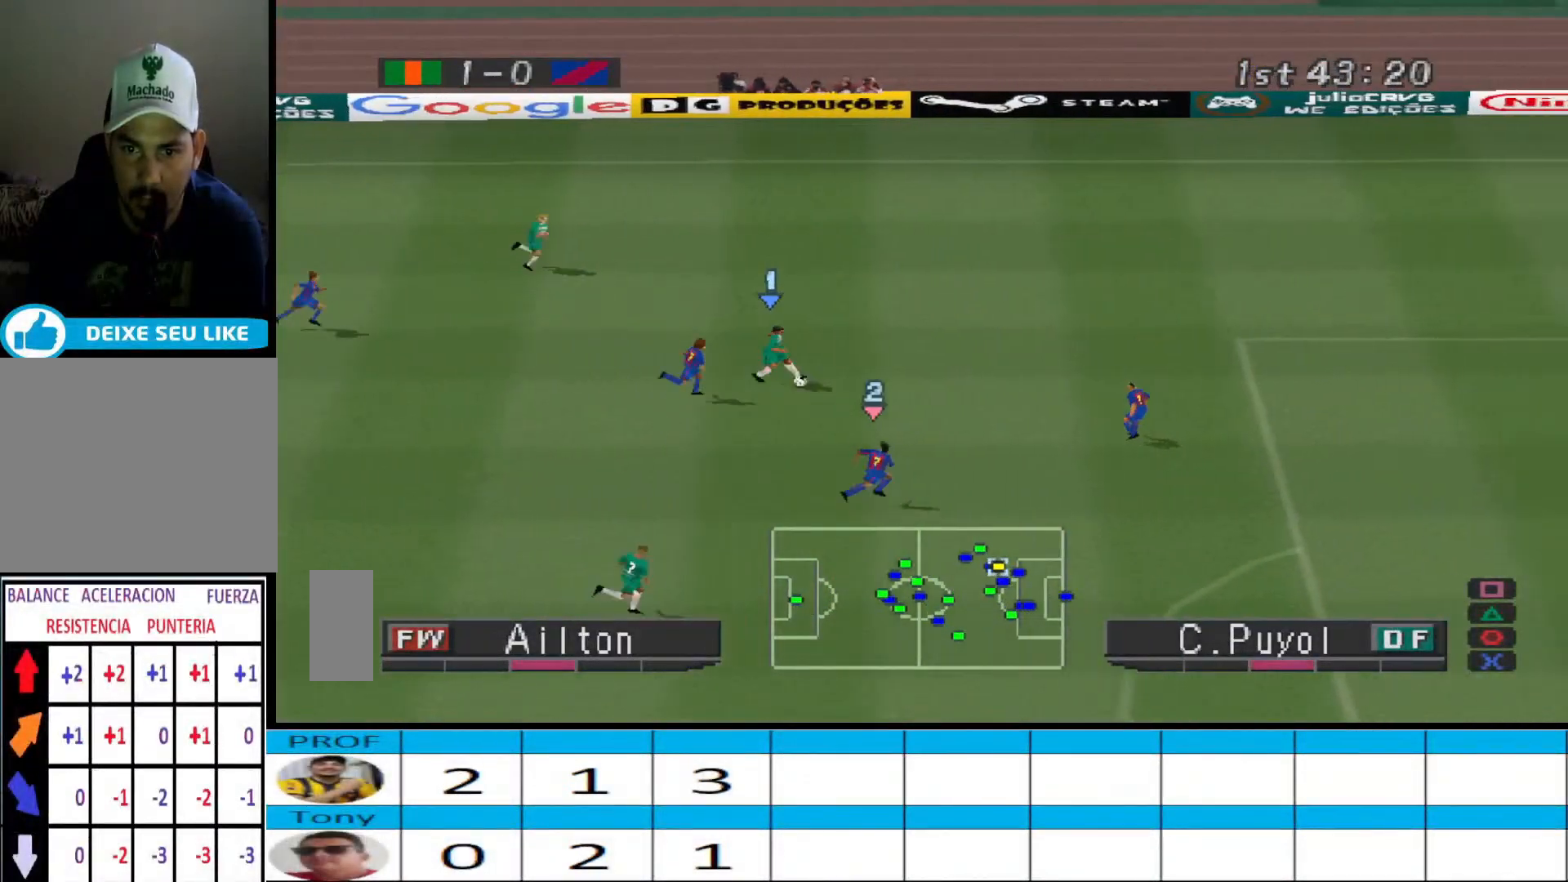
{"buttons": ["DPAD_DOWN", "DPAD_RIGHT"], "events": []}
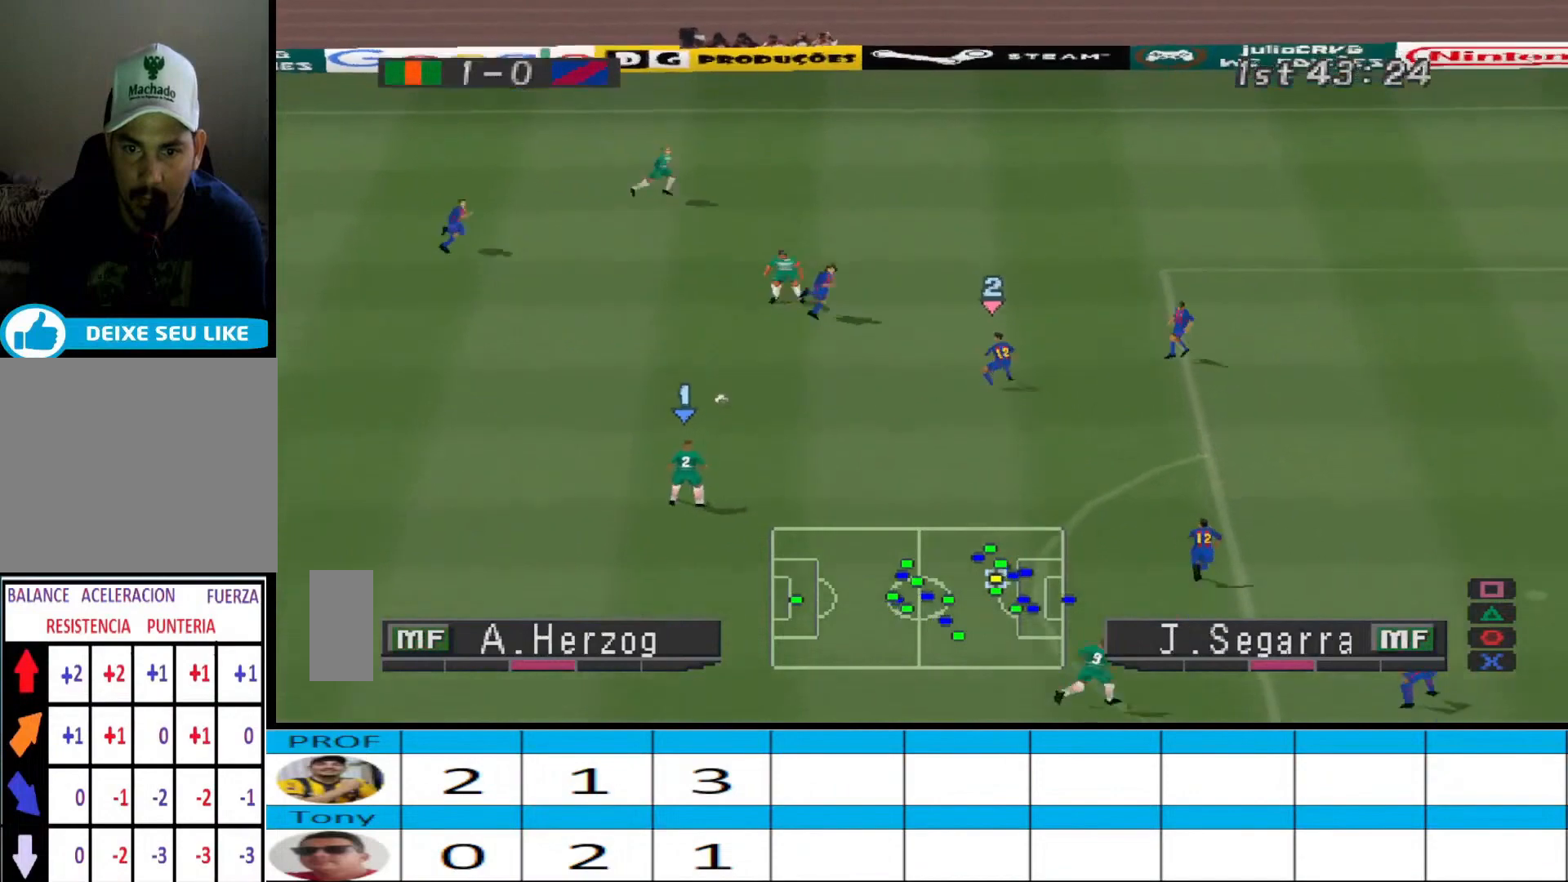
{"buttons": ["DPAD_DOWN", "DPAD_RIGHT"], "events": []}
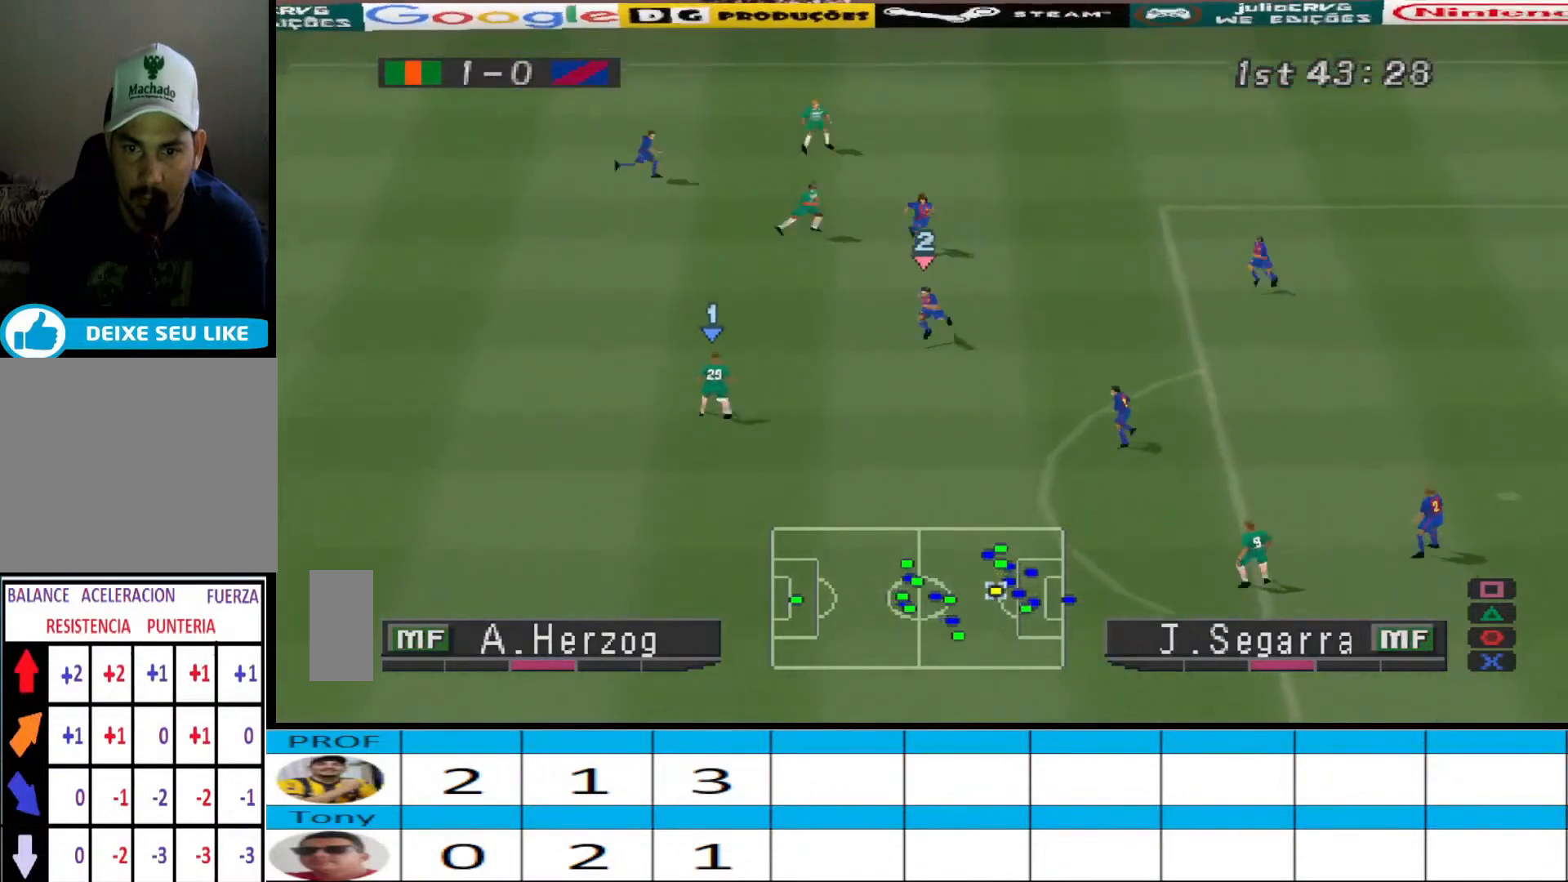
{"buttons": [], "events": [[133, "CROSS", "down"], [267, "CROSS", "up"], [333, "DPAD_DOWN", "up"], [367, "DPAD_RIGHT", "up"]]}
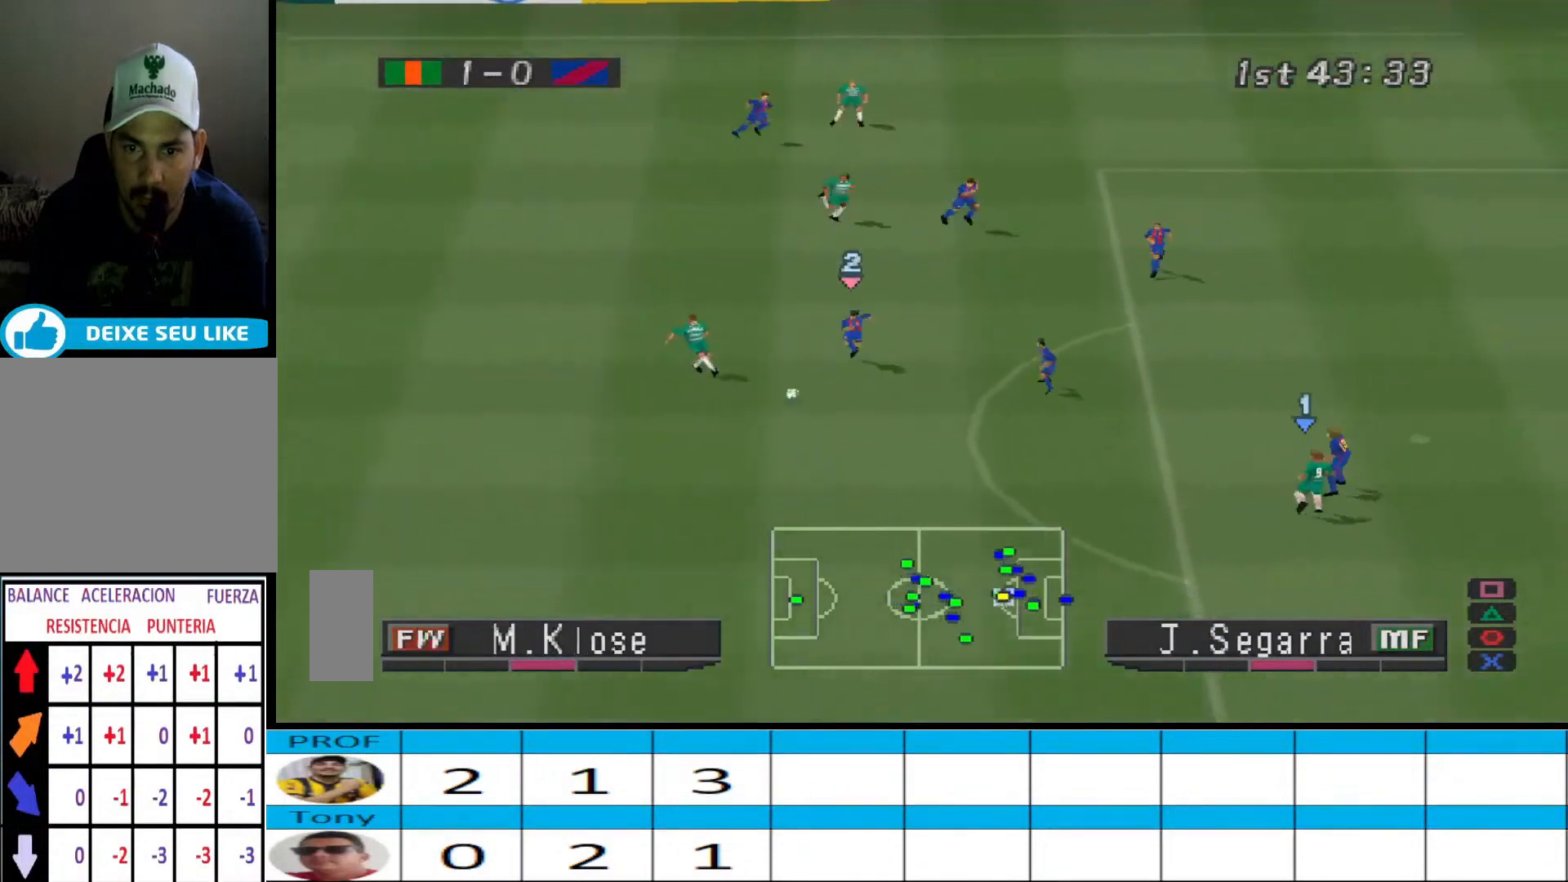
{"buttons": ["DPAD_LEFT"], "events": [[67, "DPAD_LEFT", "down"]]}
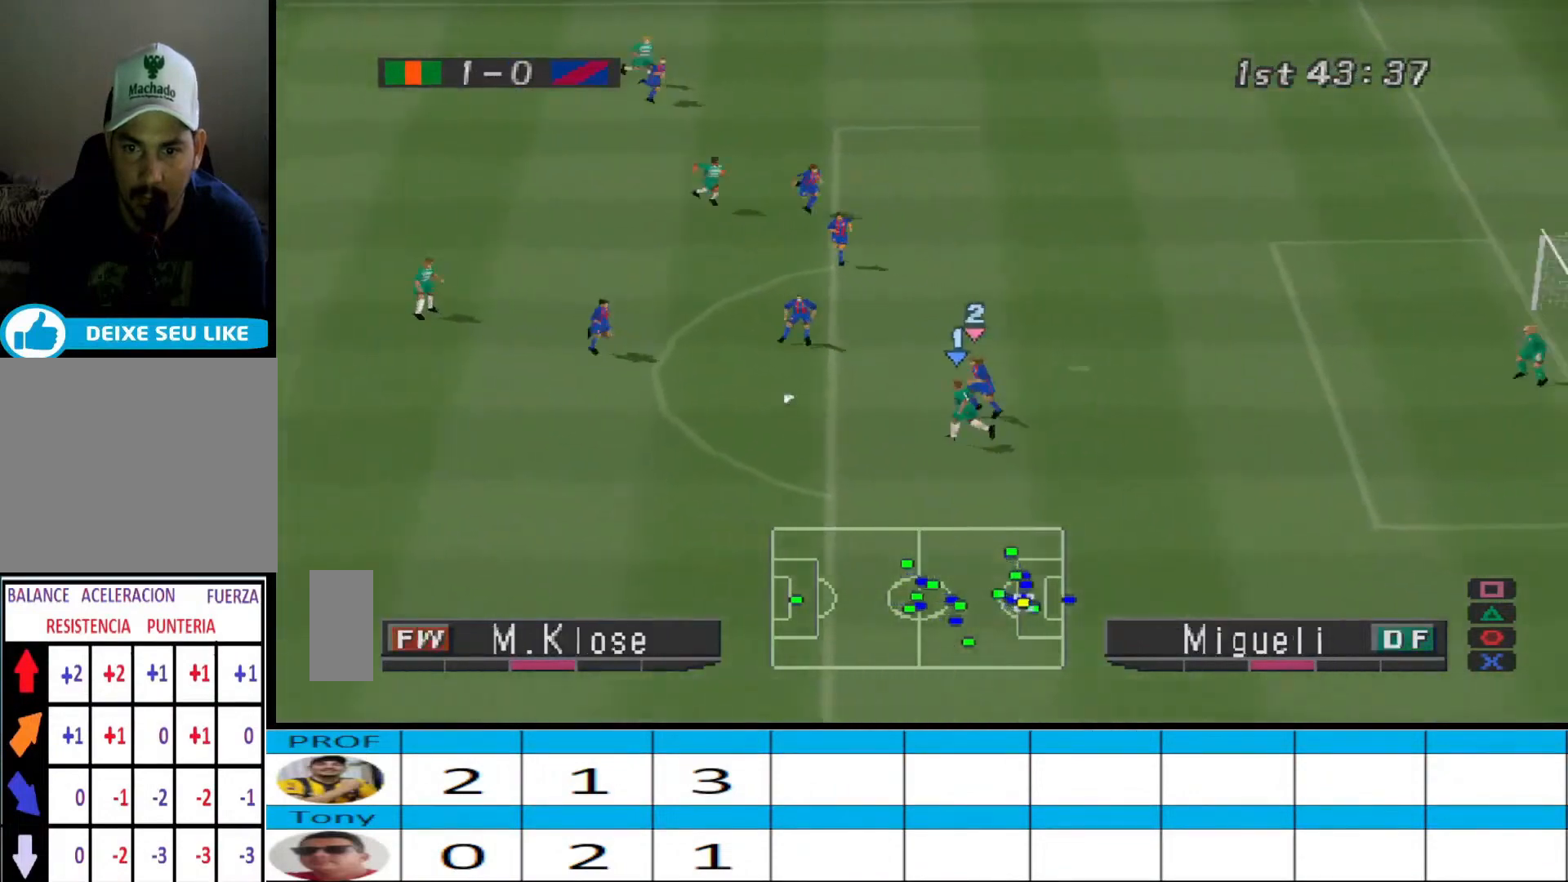
{"buttons": ["DPAD_LEFT"], "events": [[33, "CROSS", "down"], [133, "CROSS", "up"], [167, "CROSS", "down"], [267, "CROSS", "up"]]}
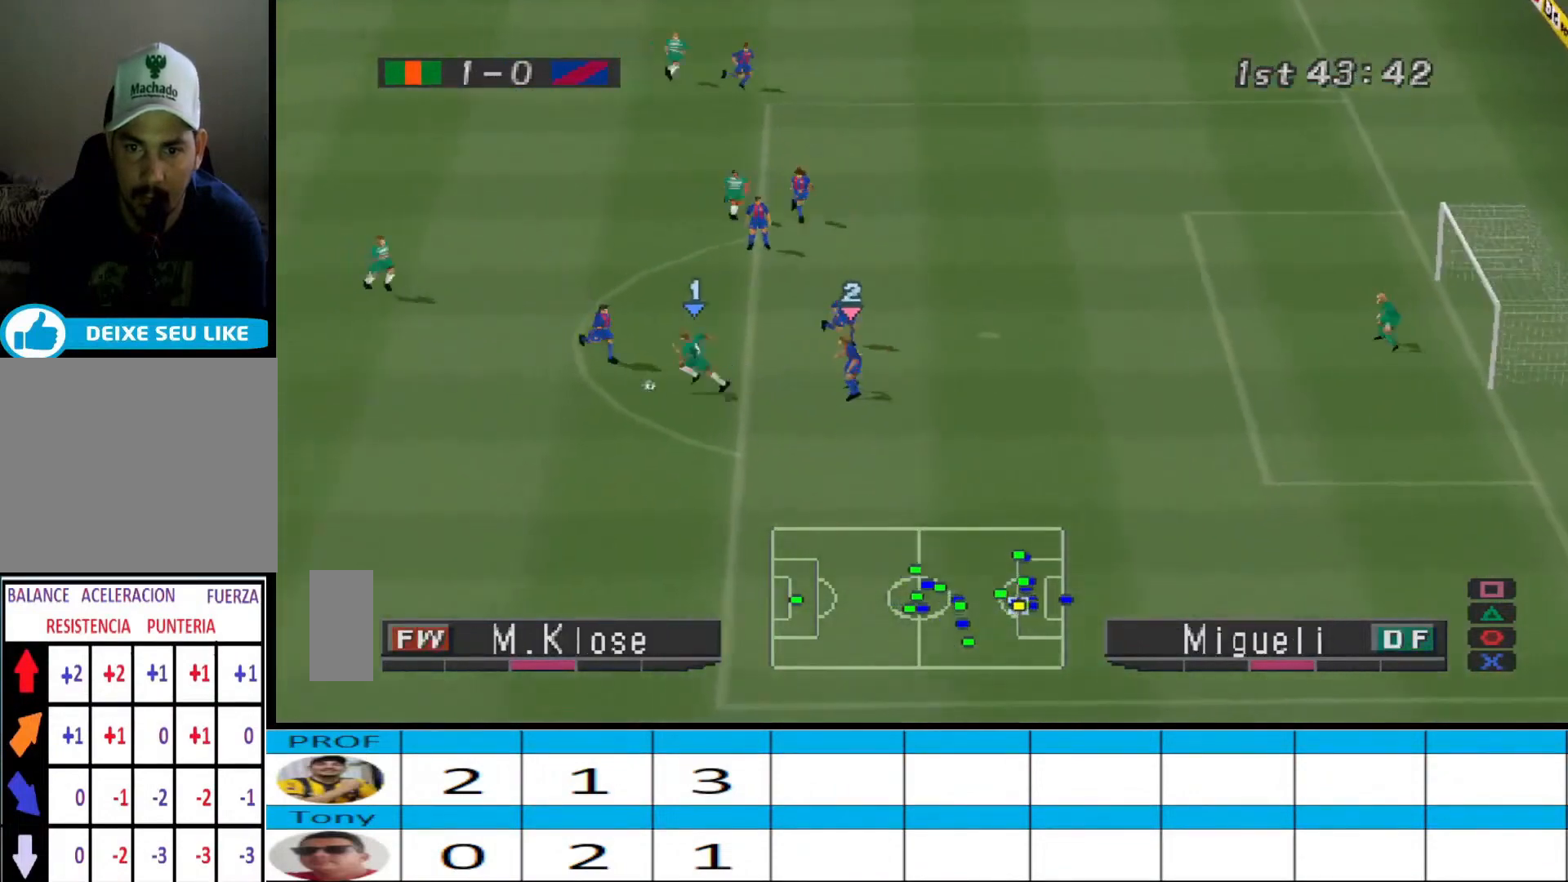
{"buttons": ["DPAD_UP"], "events": [[433, "DPAD_LEFT", "up"], [433, "DPAD_UP", "down"]]}